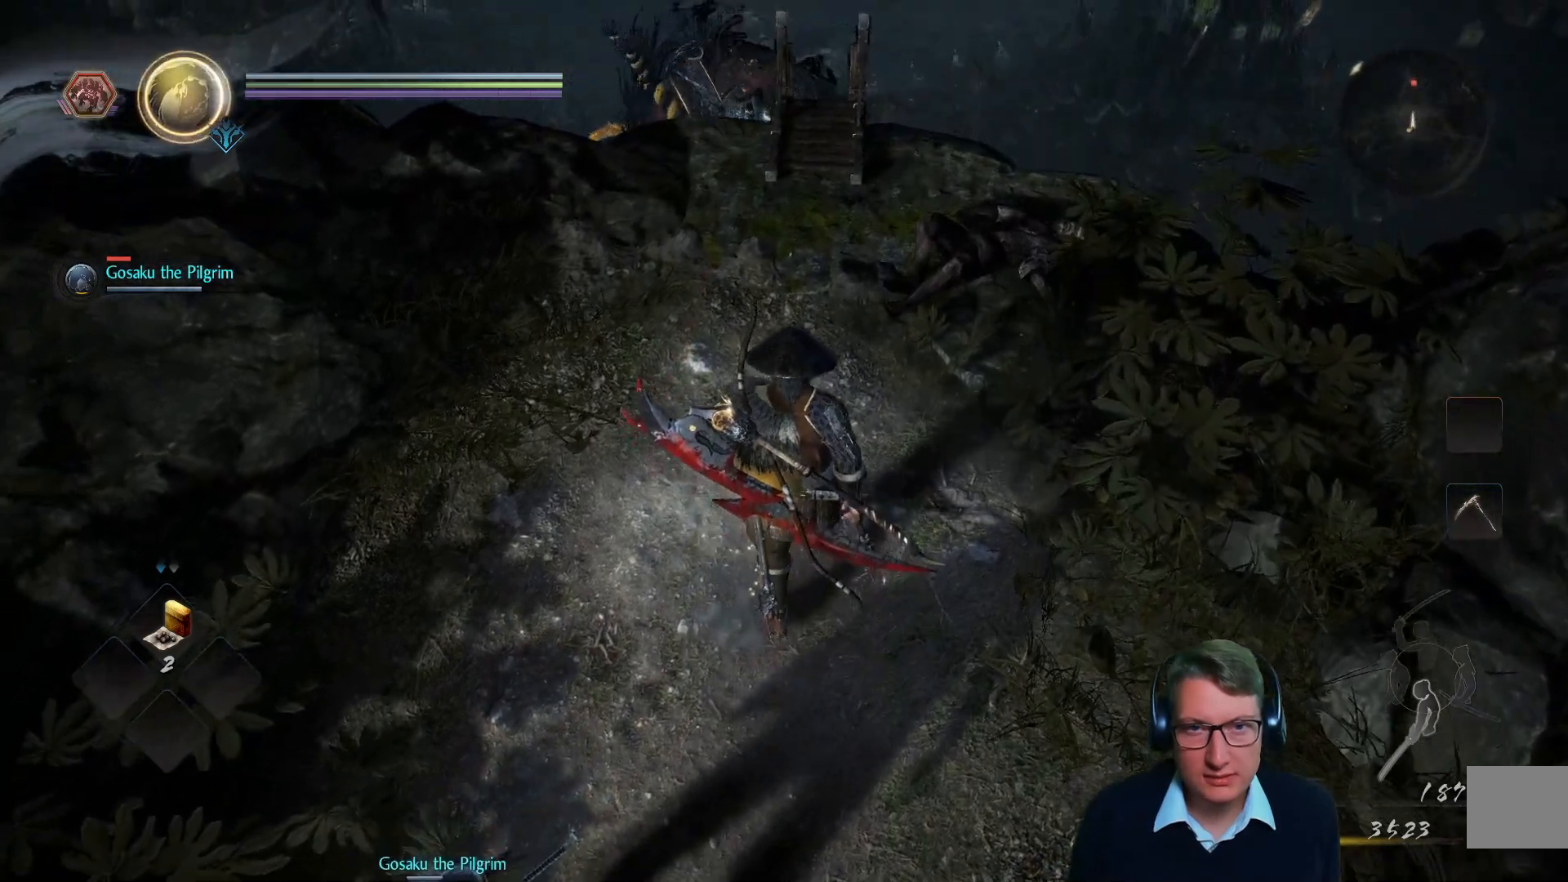
Gameplay with a controller (Xbox layout); each line is a JSON object with the inputs held at the frame after it. "events" lists button and stick changes between this image and that frame as [ms after this image, input, new state], when the widget could be followed in between.
{"buttons": [], "left_stick": "up", "right_stick": "center", "events": []}
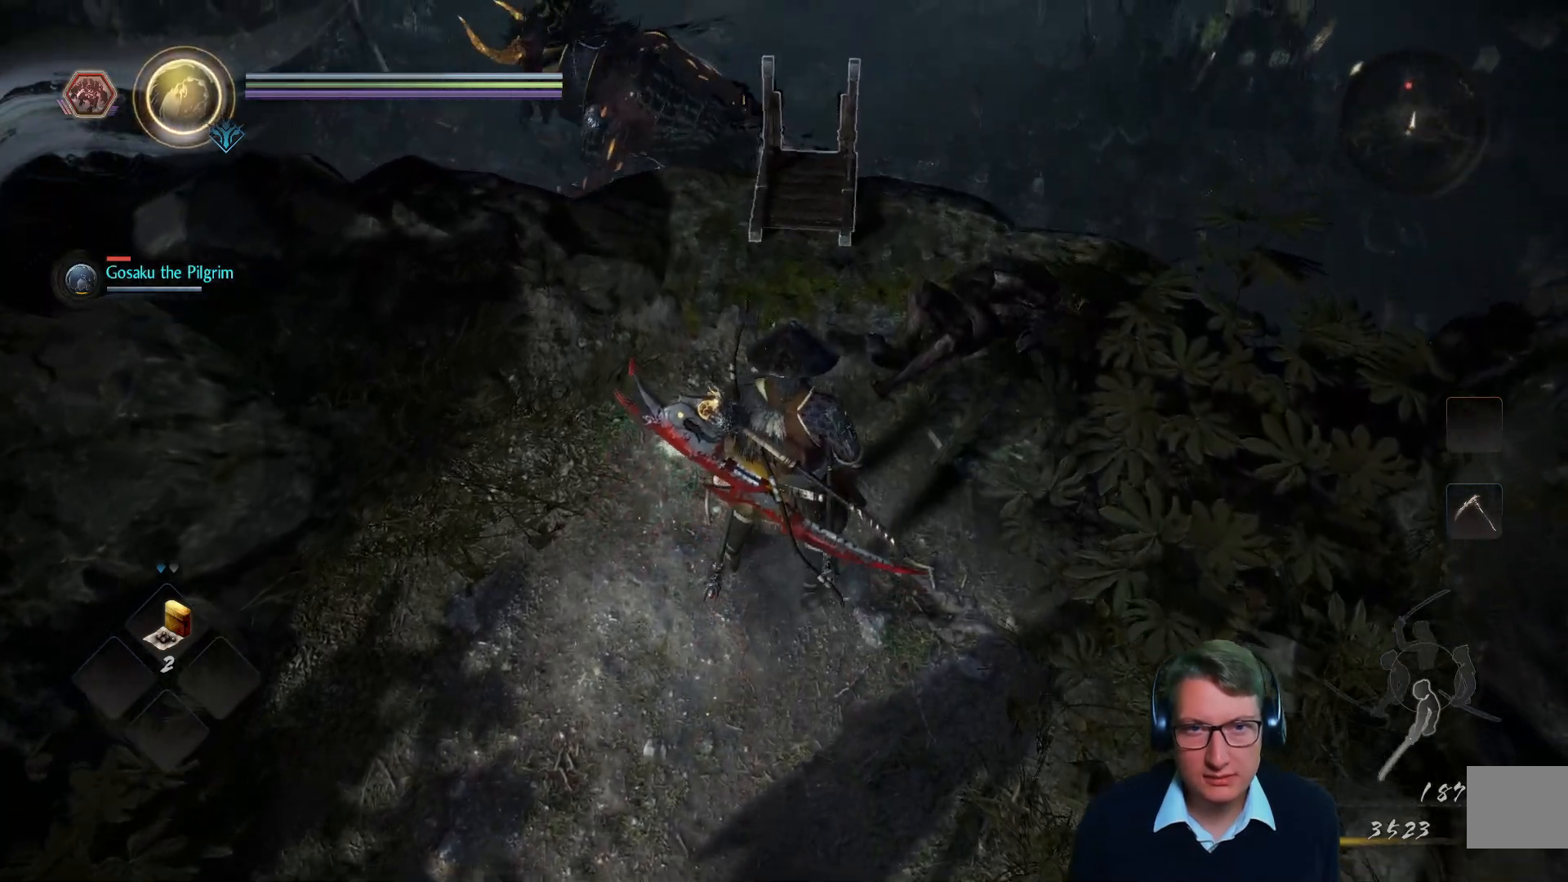
{"buttons": [], "left_stick": "up", "right_stick": "center", "events": []}
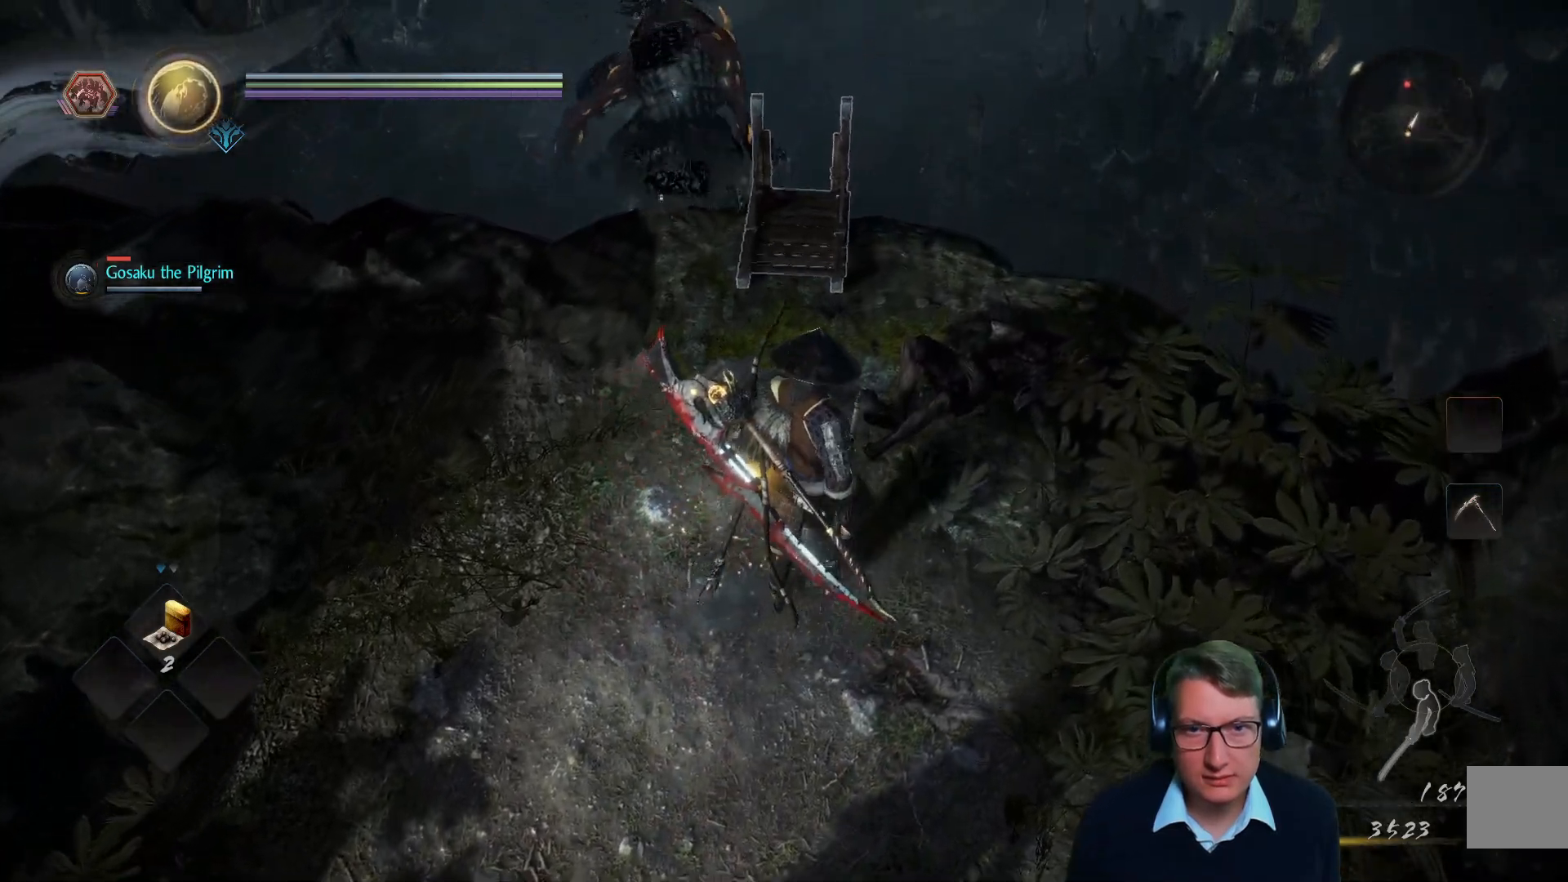
{"buttons": [], "left_stick": "up", "right_stick": "center", "events": []}
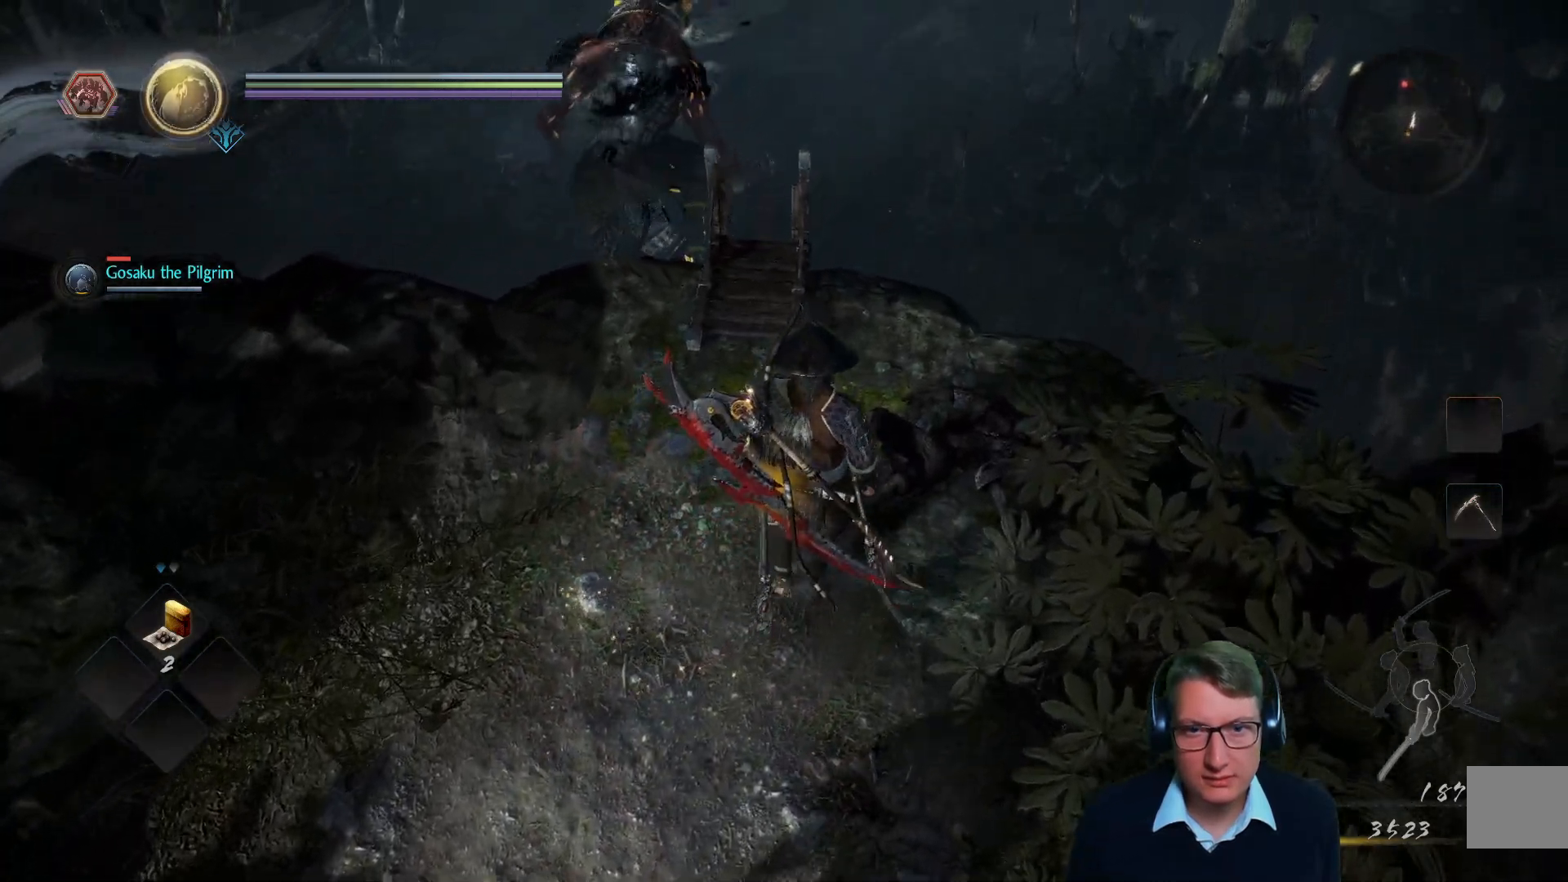
{"buttons": [], "left_stick": "up", "right_stick": "center", "events": []}
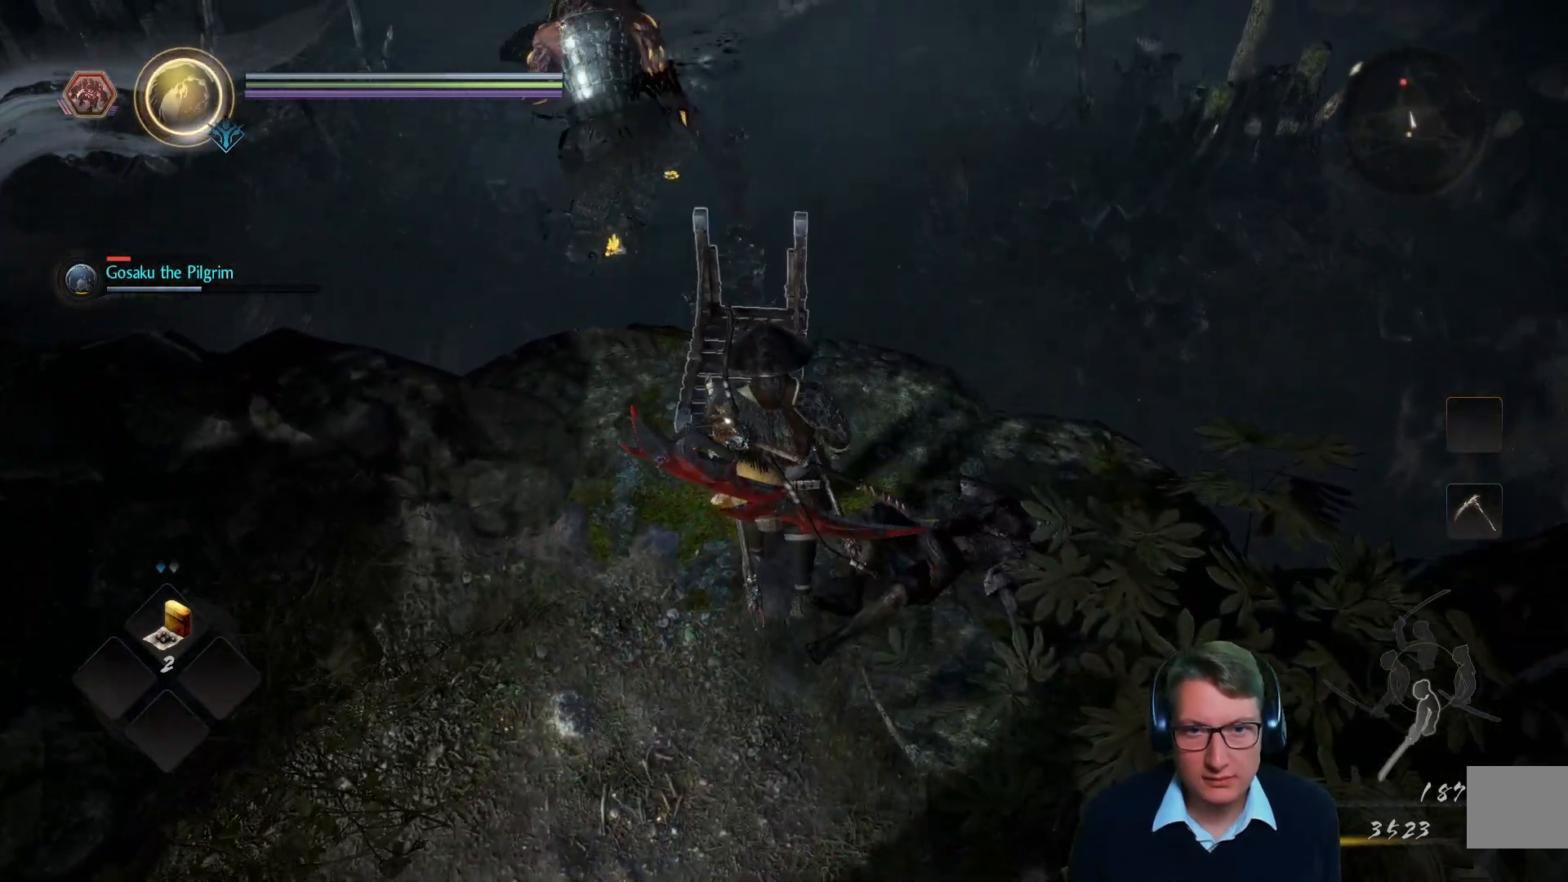
{"buttons": [], "left_stick": "center", "right_stick": "center", "events": [[384, "left_stick", "center"]]}
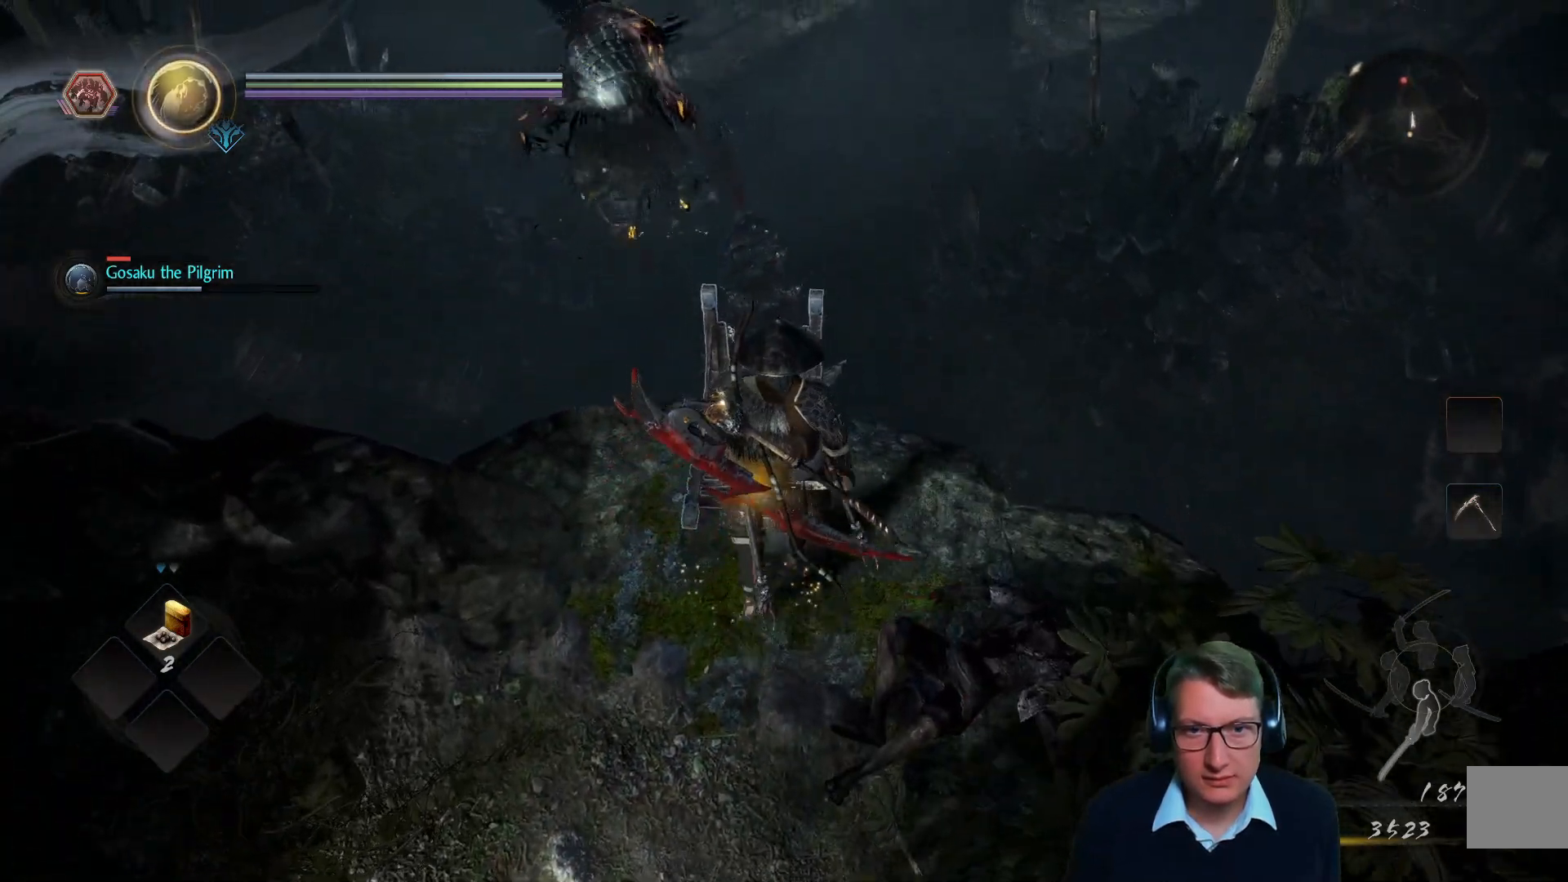
{"buttons": [], "left_stick": "center", "right_stick": "center", "events": []}
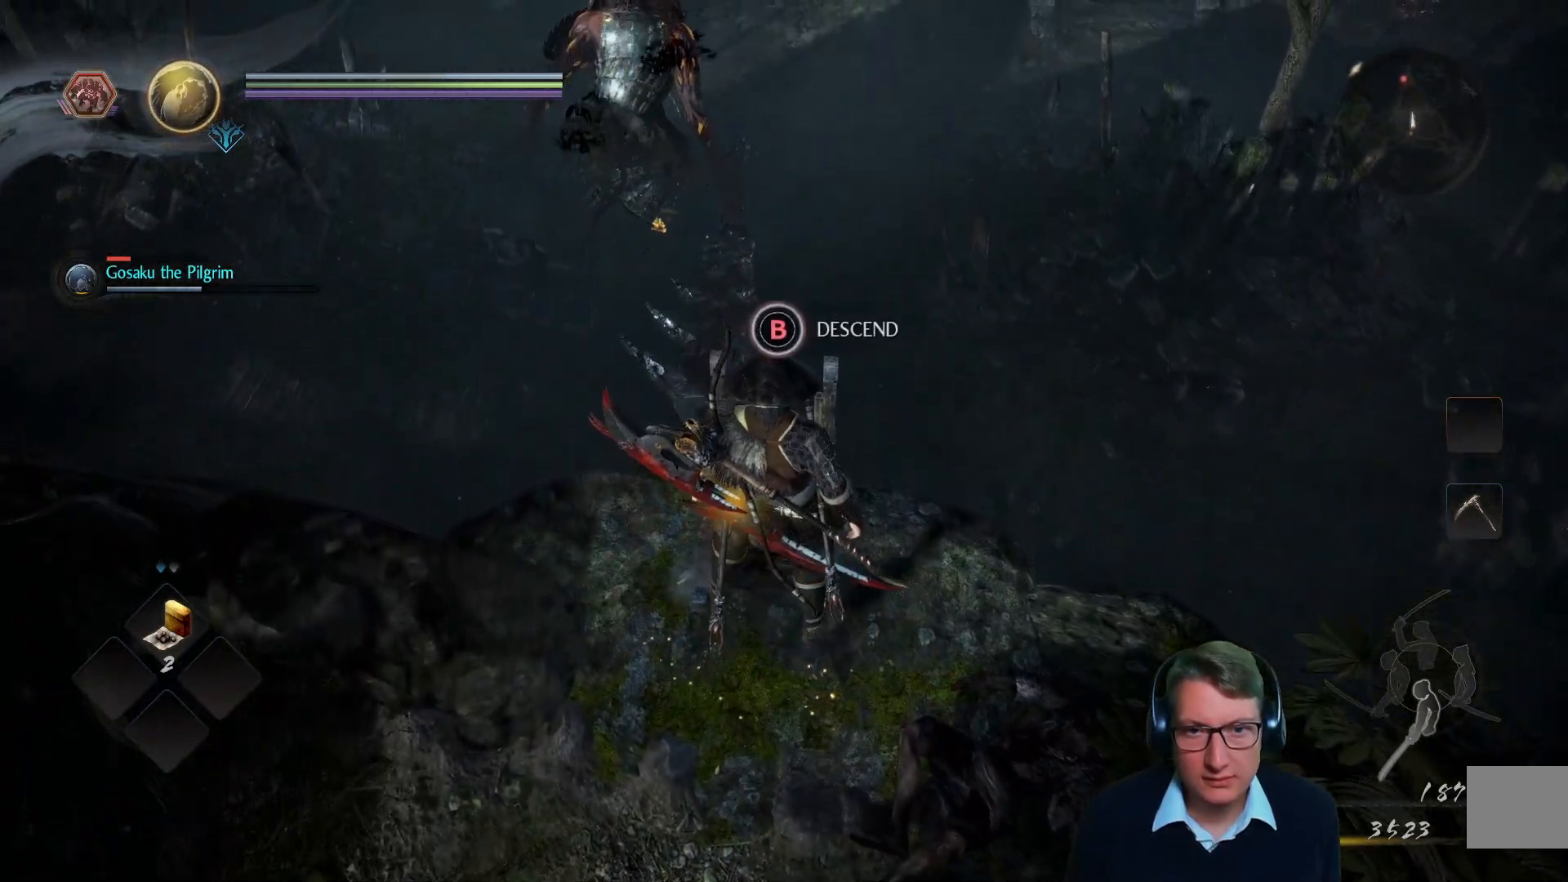
{"buttons": ["B"], "left_stick": "center", "right_stick": "center", "events": [[350, "B", "down"]]}
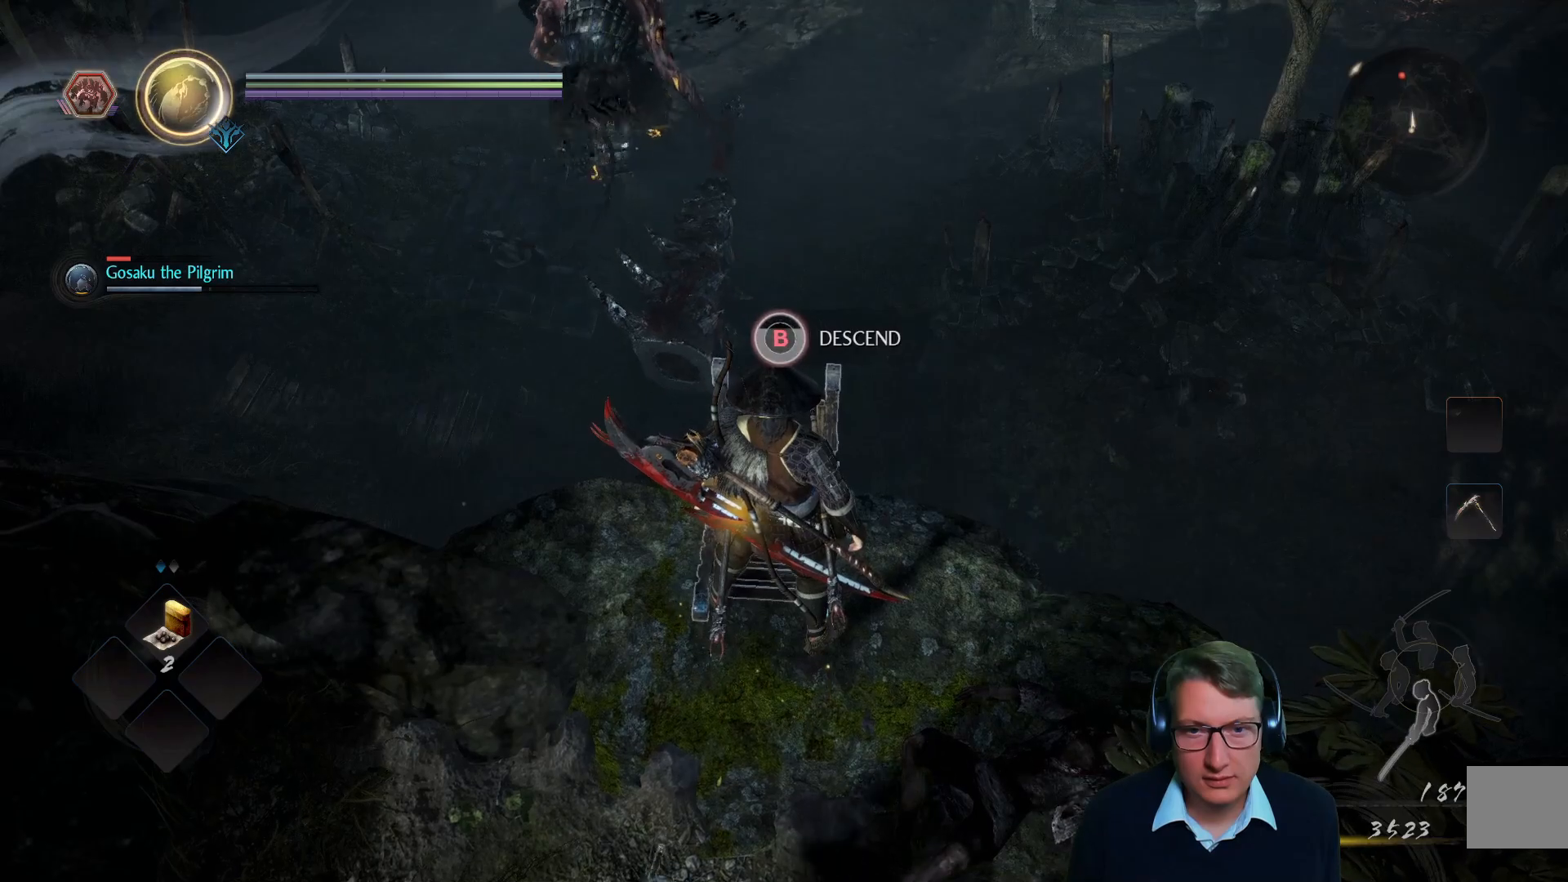
{"buttons": [], "left_stick": "center", "right_stick": "center", "events": [[317, "B", "up"]]}
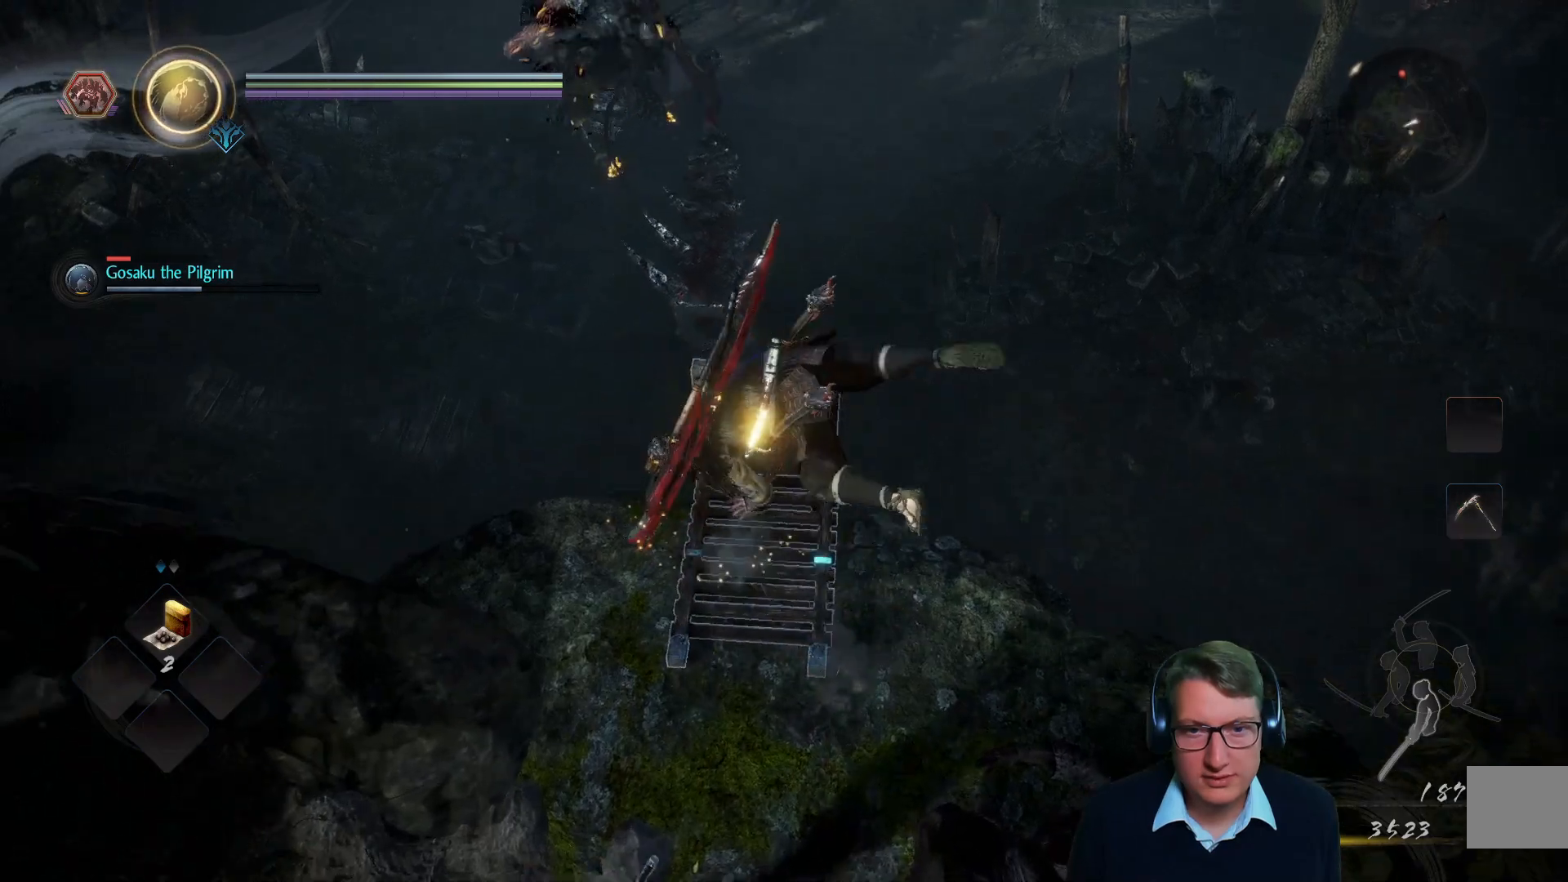
{"buttons": [], "left_stick": "down-right", "right_stick": "center", "events": [[250, "left_stick", "down"], [384, "left_stick", "down-right"]]}
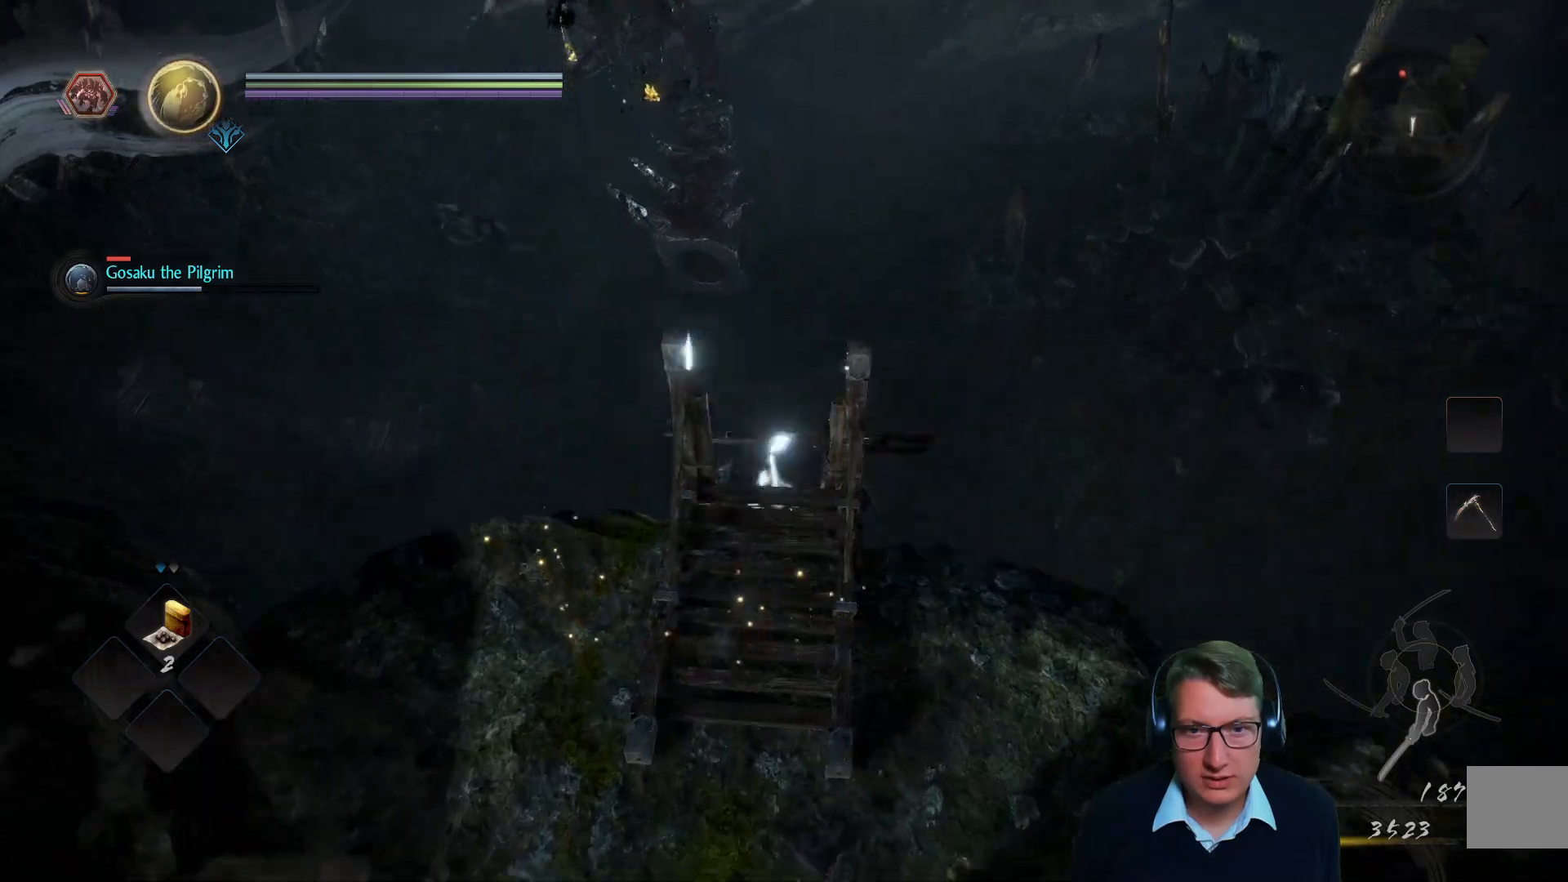
{"buttons": [], "left_stick": "down", "right_stick": "left", "events": [[166, "left_stick", "down"], [350, "right_stick", "left"]]}
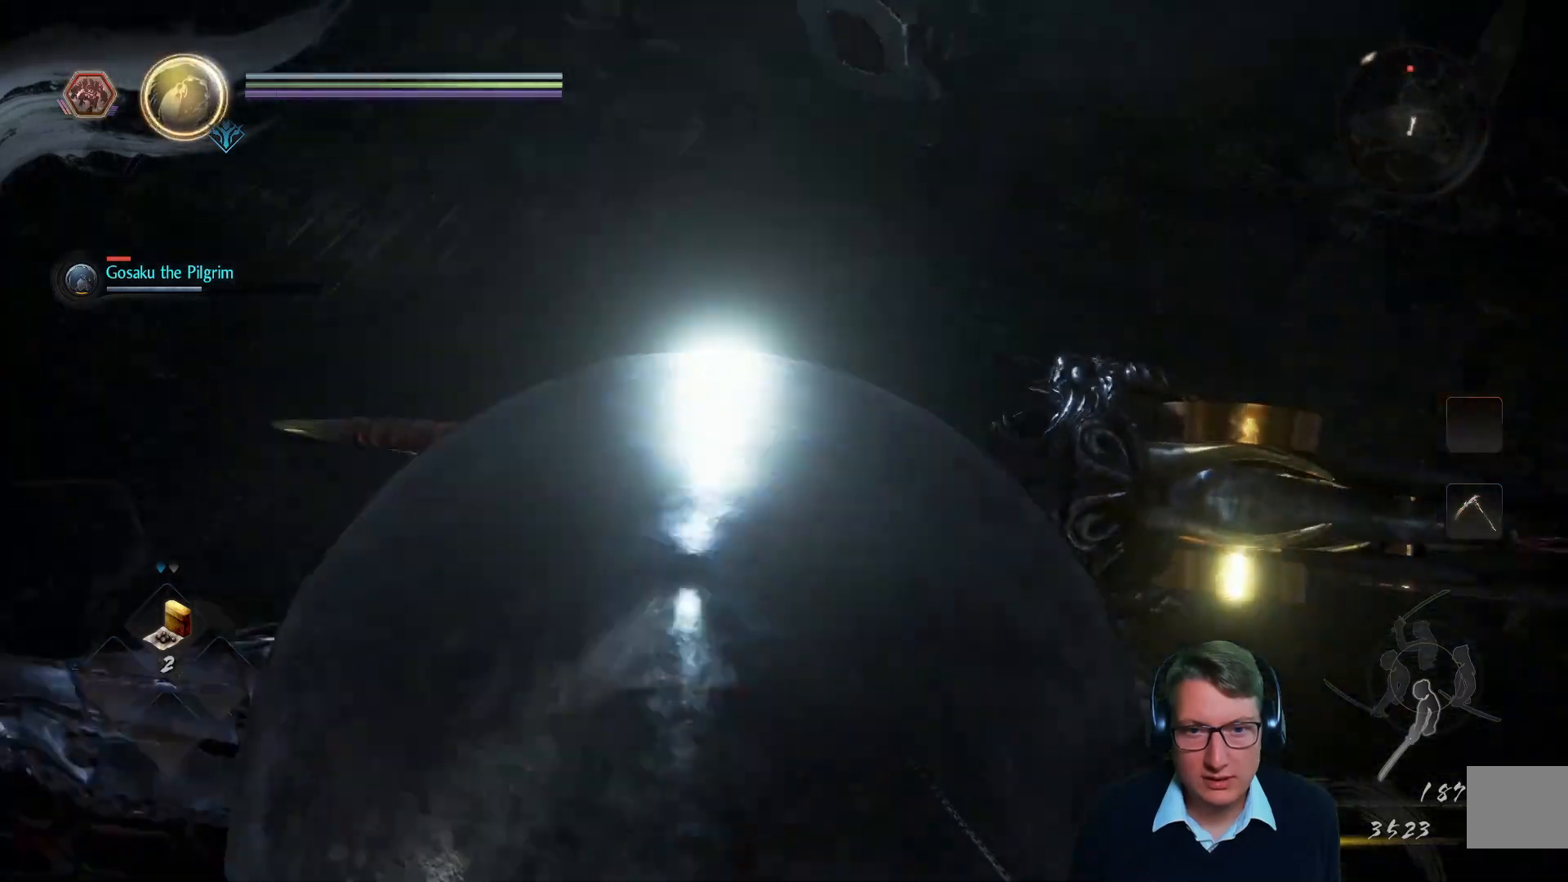
{"buttons": [], "left_stick": "down", "right_stick": "center", "events": [[267, "right_stick", "center"]]}
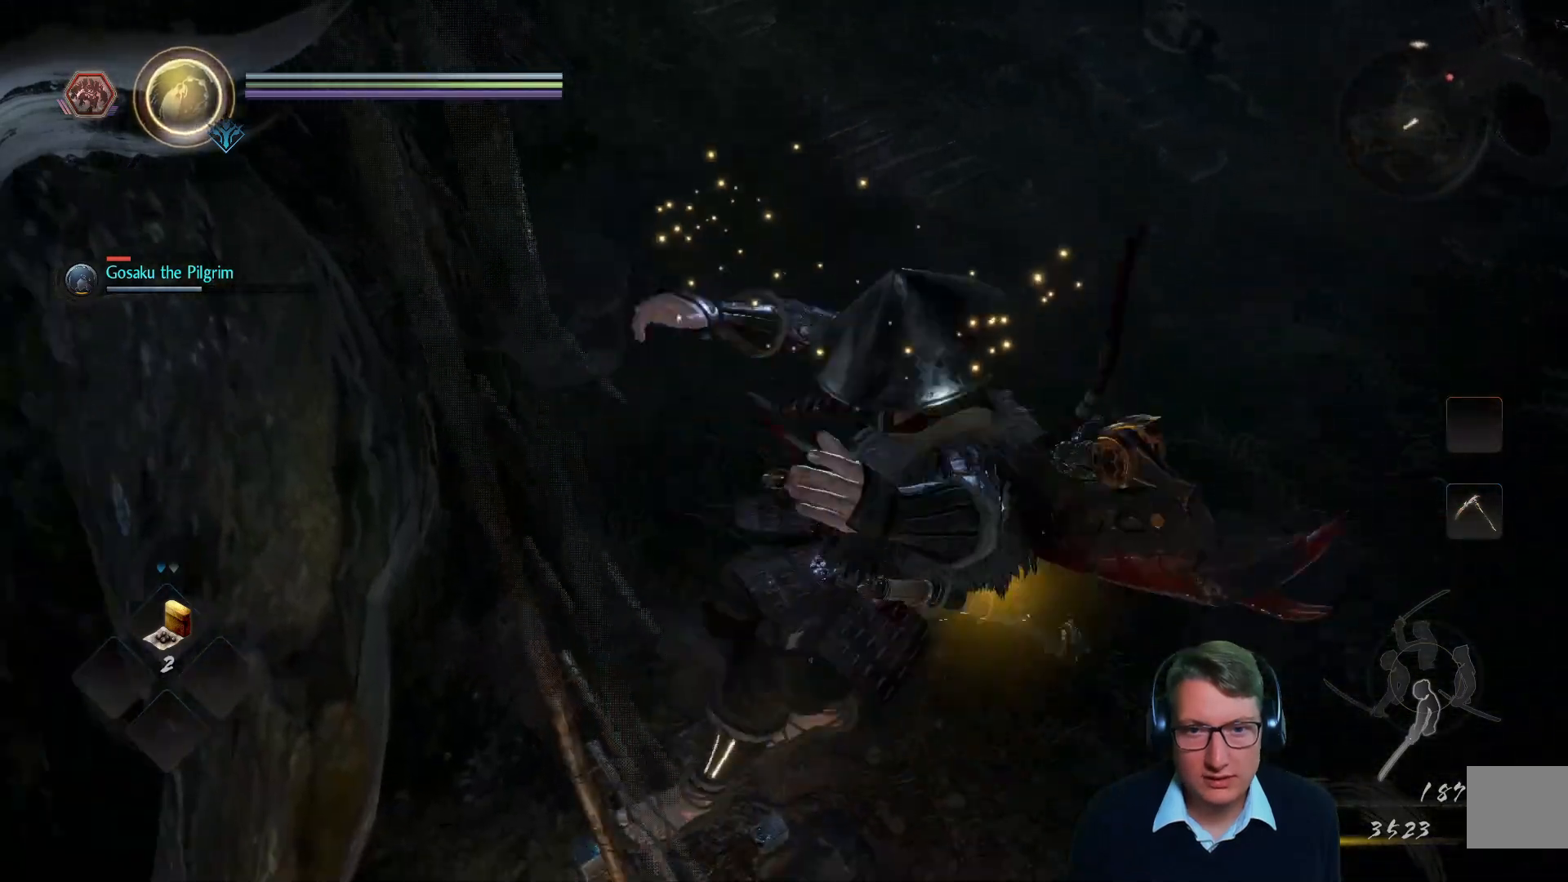
{"buttons": [], "left_stick": "down-right", "right_stick": "up-right", "events": [[66, "left_stick", "down-right"], [400, "right_stick", "up-right"]]}
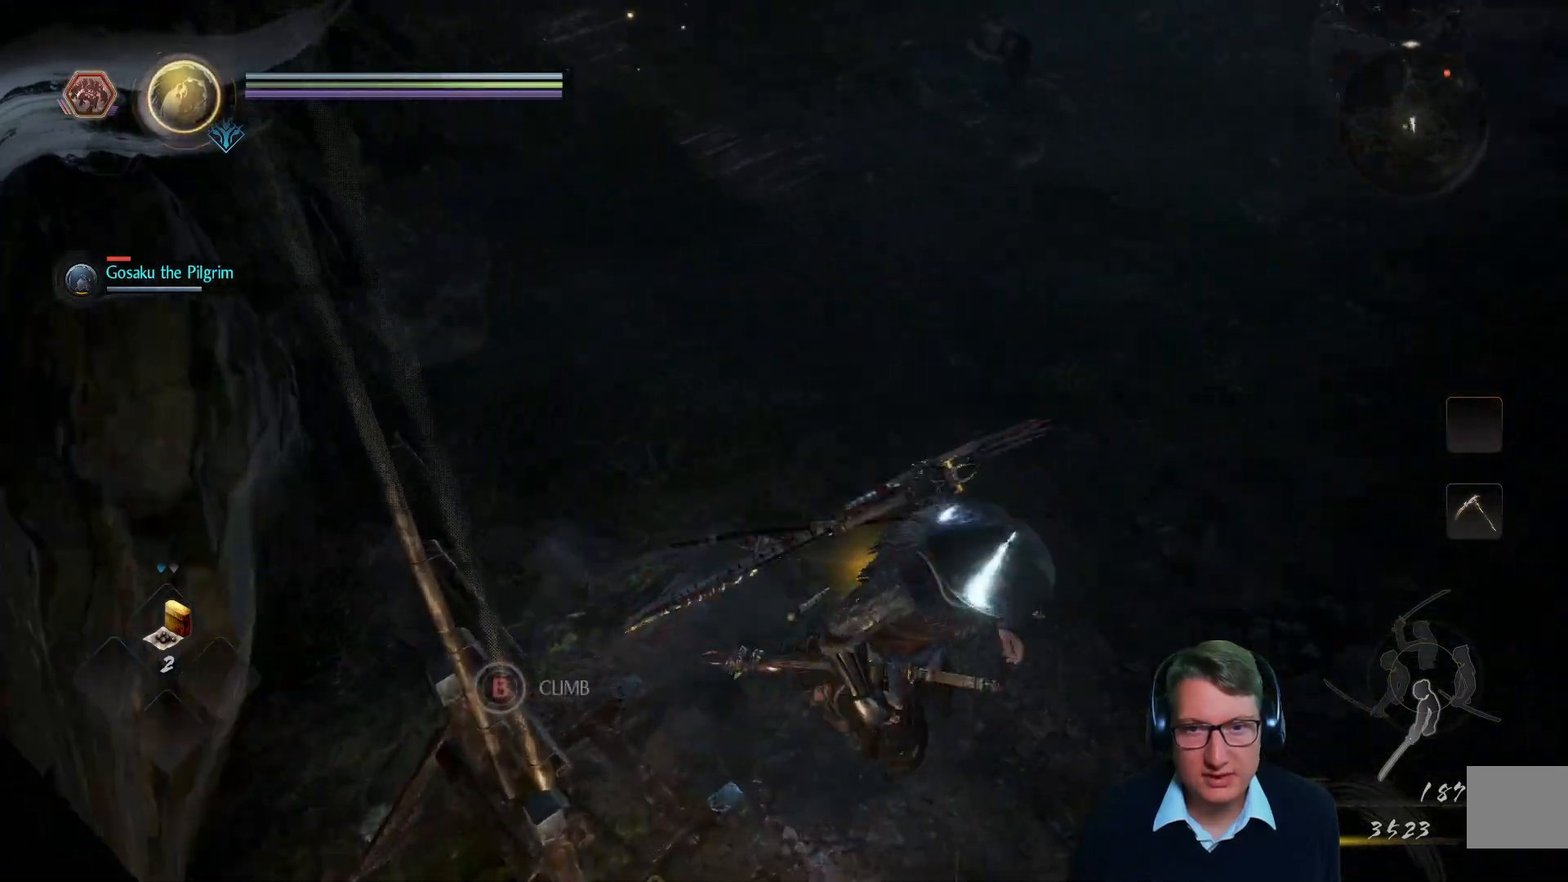
{"buttons": [], "left_stick": "right", "right_stick": "up", "events": [[167, "right_stick", "center"], [234, "left_stick", "right"], [417, "right_stick", "up"]]}
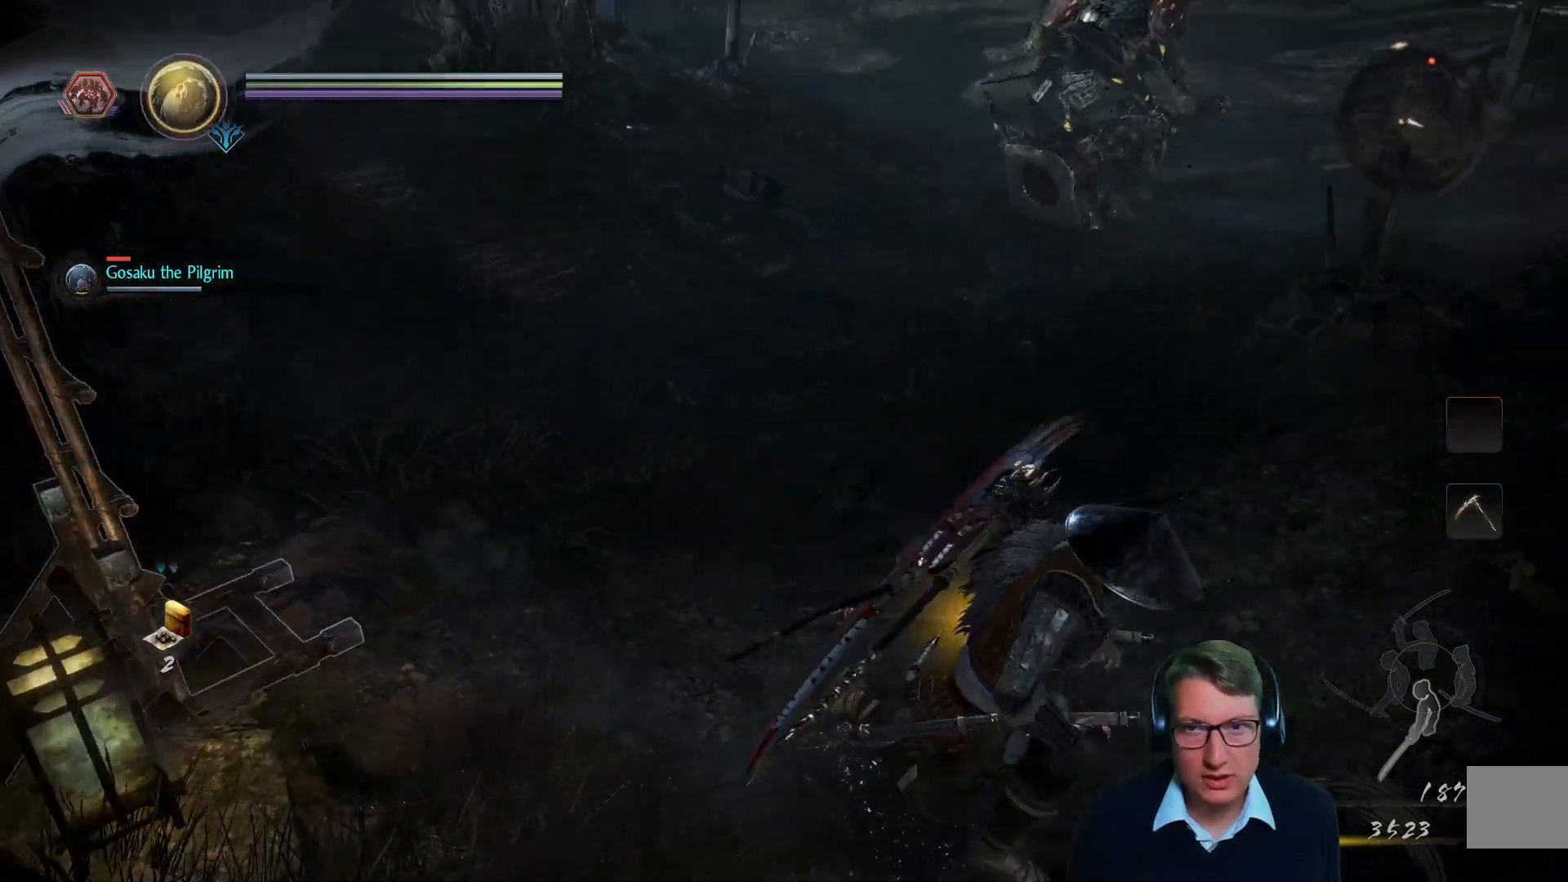
{"buttons": [], "left_stick": "center", "right_stick": "left", "events": [[50, "left_stick", "down-right"], [217, "right_stick", "center"], [250, "left_stick", "center"], [400, "right_stick", "left"]]}
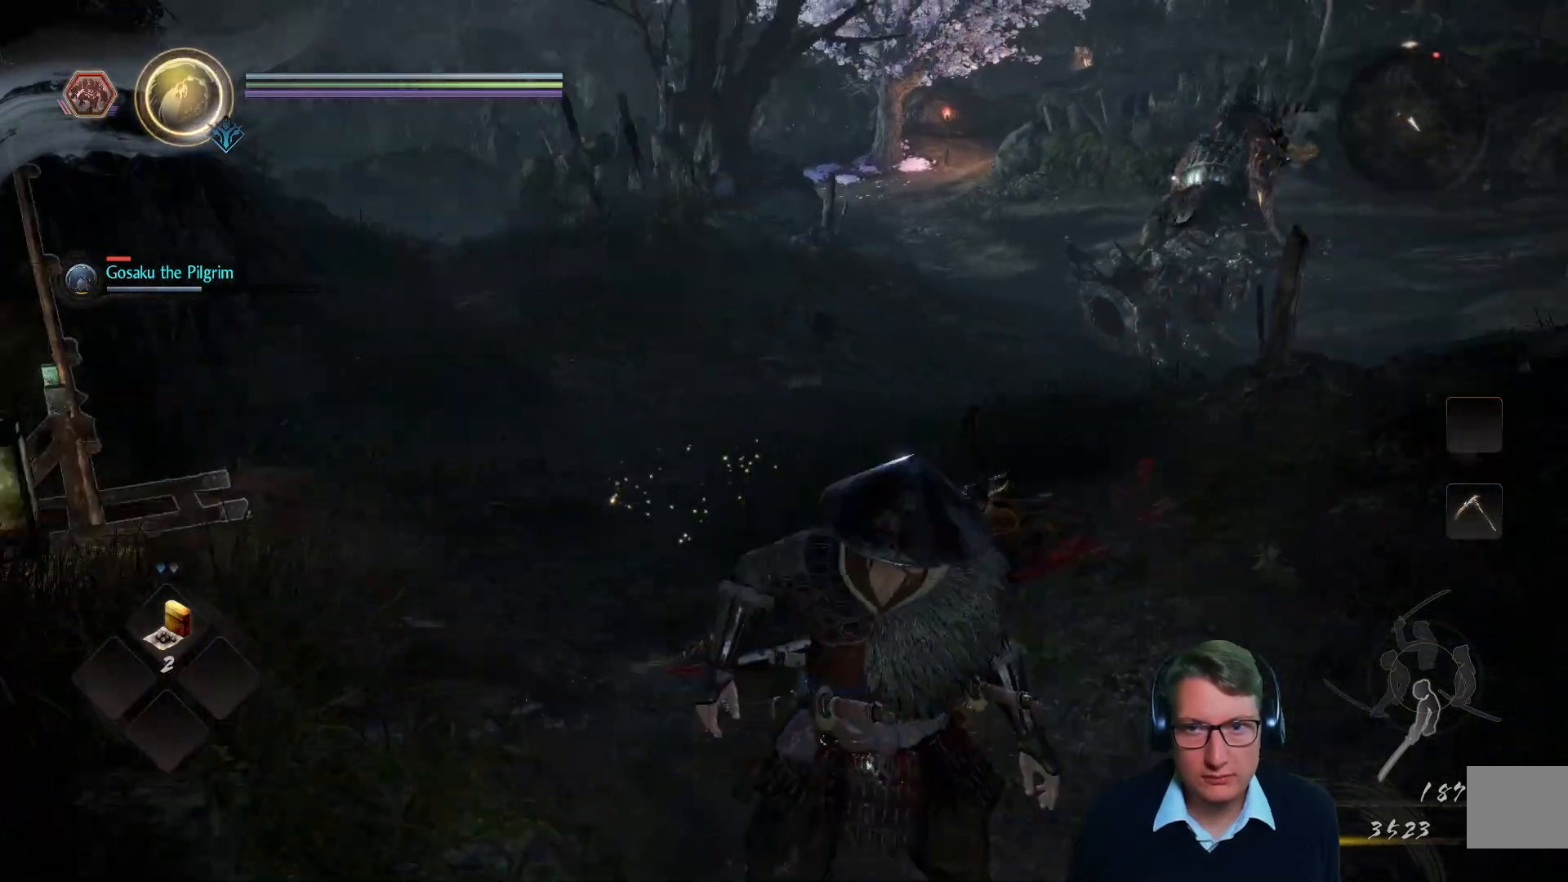
{"buttons": [], "left_stick": "center", "right_stick": "center", "events": [[100, "right_stick", "up-left"], [250, "right_stick", "center"]]}
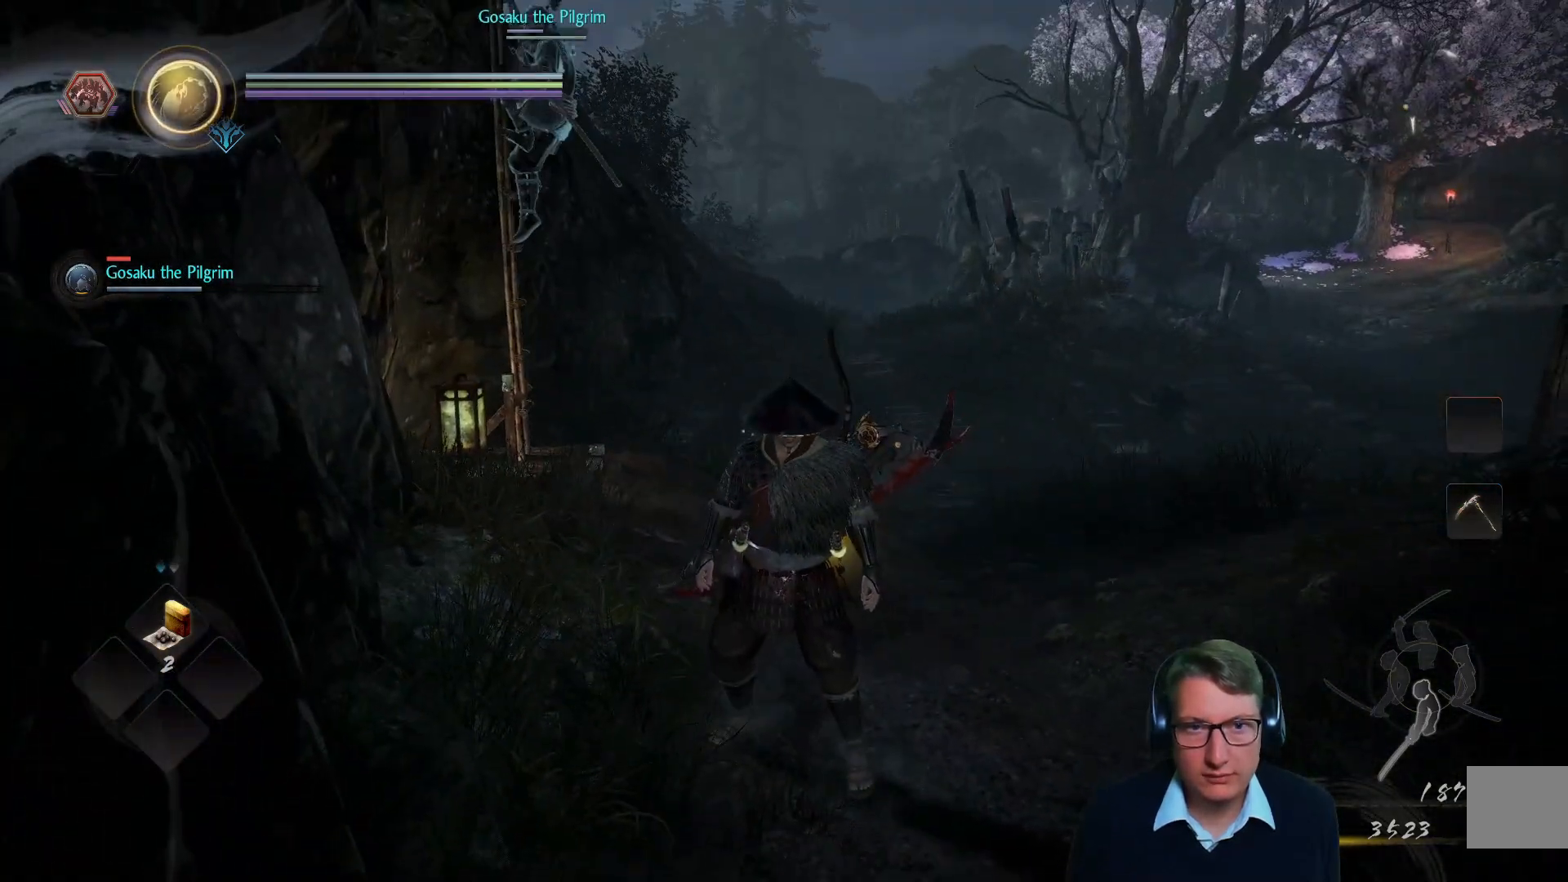
{"buttons": [], "left_stick": "up-right", "right_stick": "center", "events": [[83, "right_stick", "up-right"], [183, "right_stick", "right"], [383, "right_stick", "center"], [467, "left_stick", "up-right"]]}
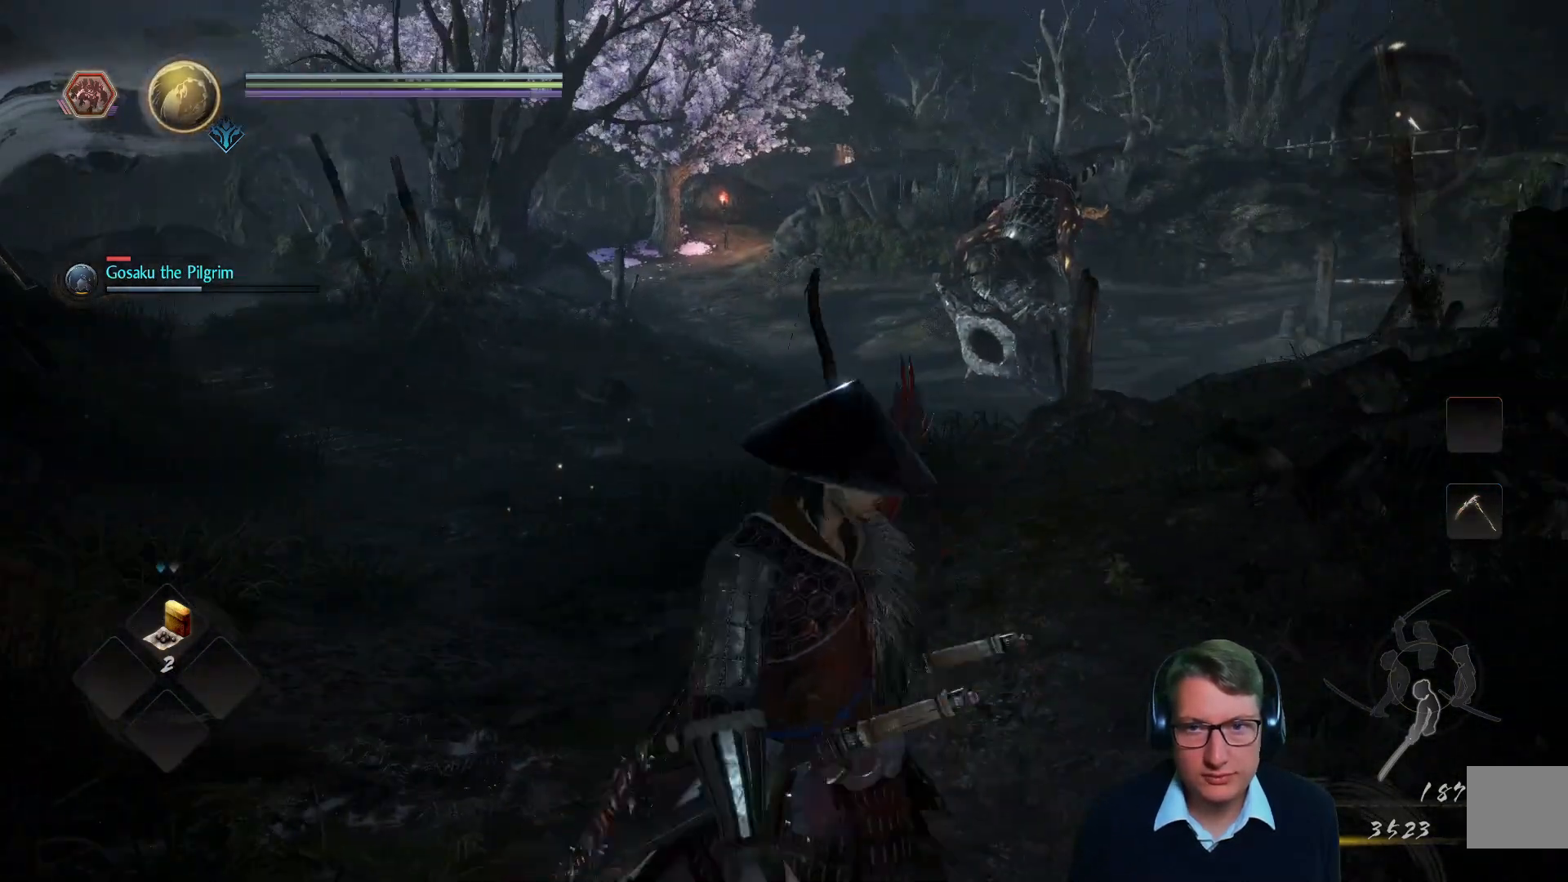
{"buttons": [], "left_stick": "up", "right_stick": "center", "events": [[134, "left_stick", "up"]]}
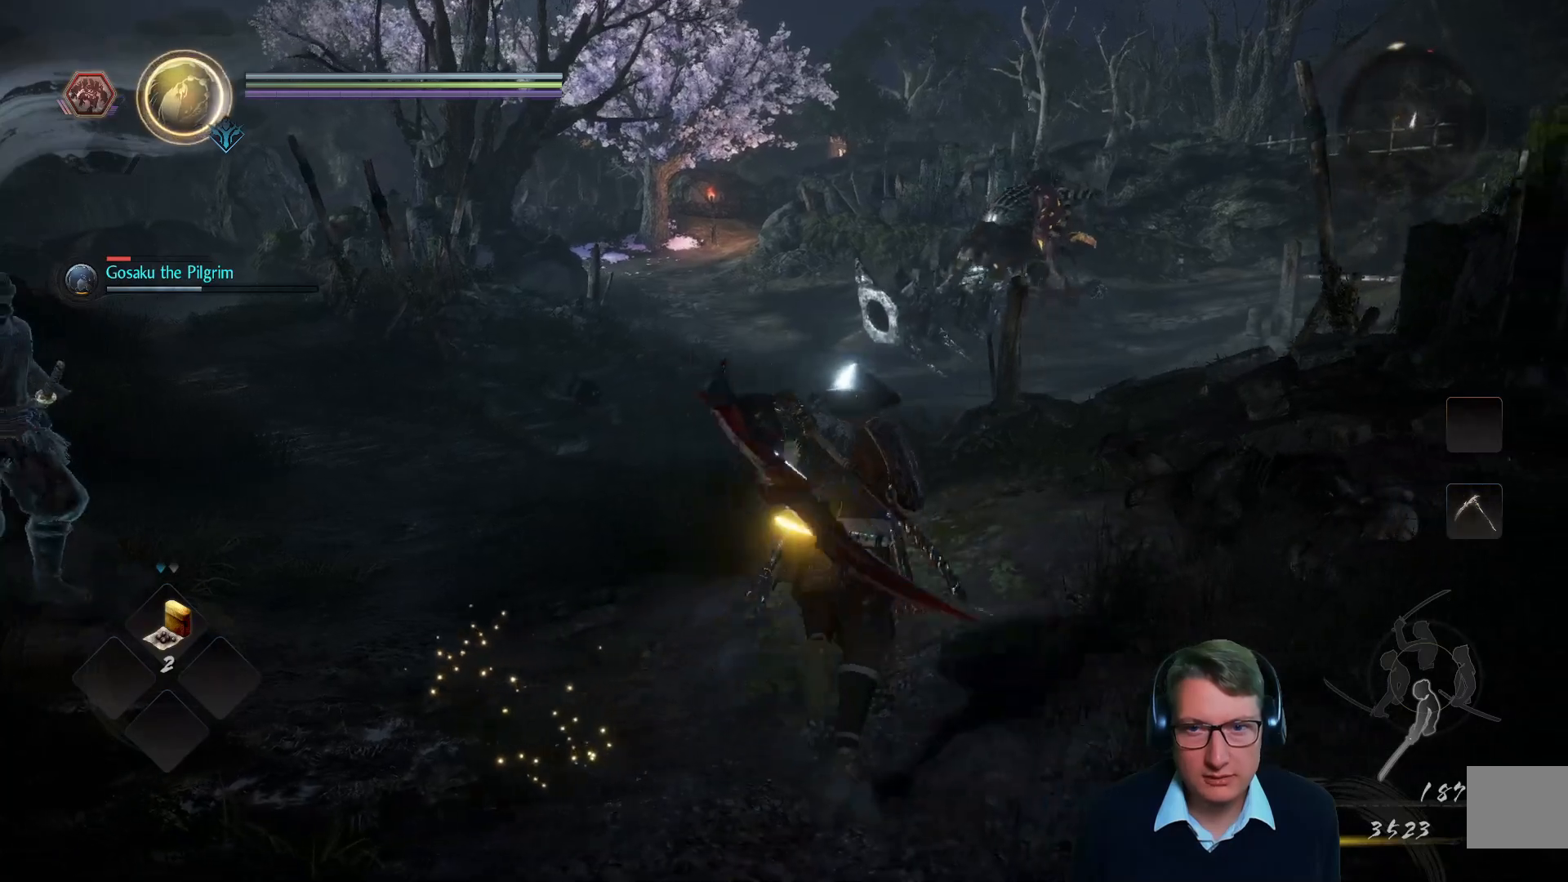
{"buttons": [], "left_stick": "up", "right_stick": "center", "events": [[166, "left_stick", "up-left"], [383, "left_stick", "up"]]}
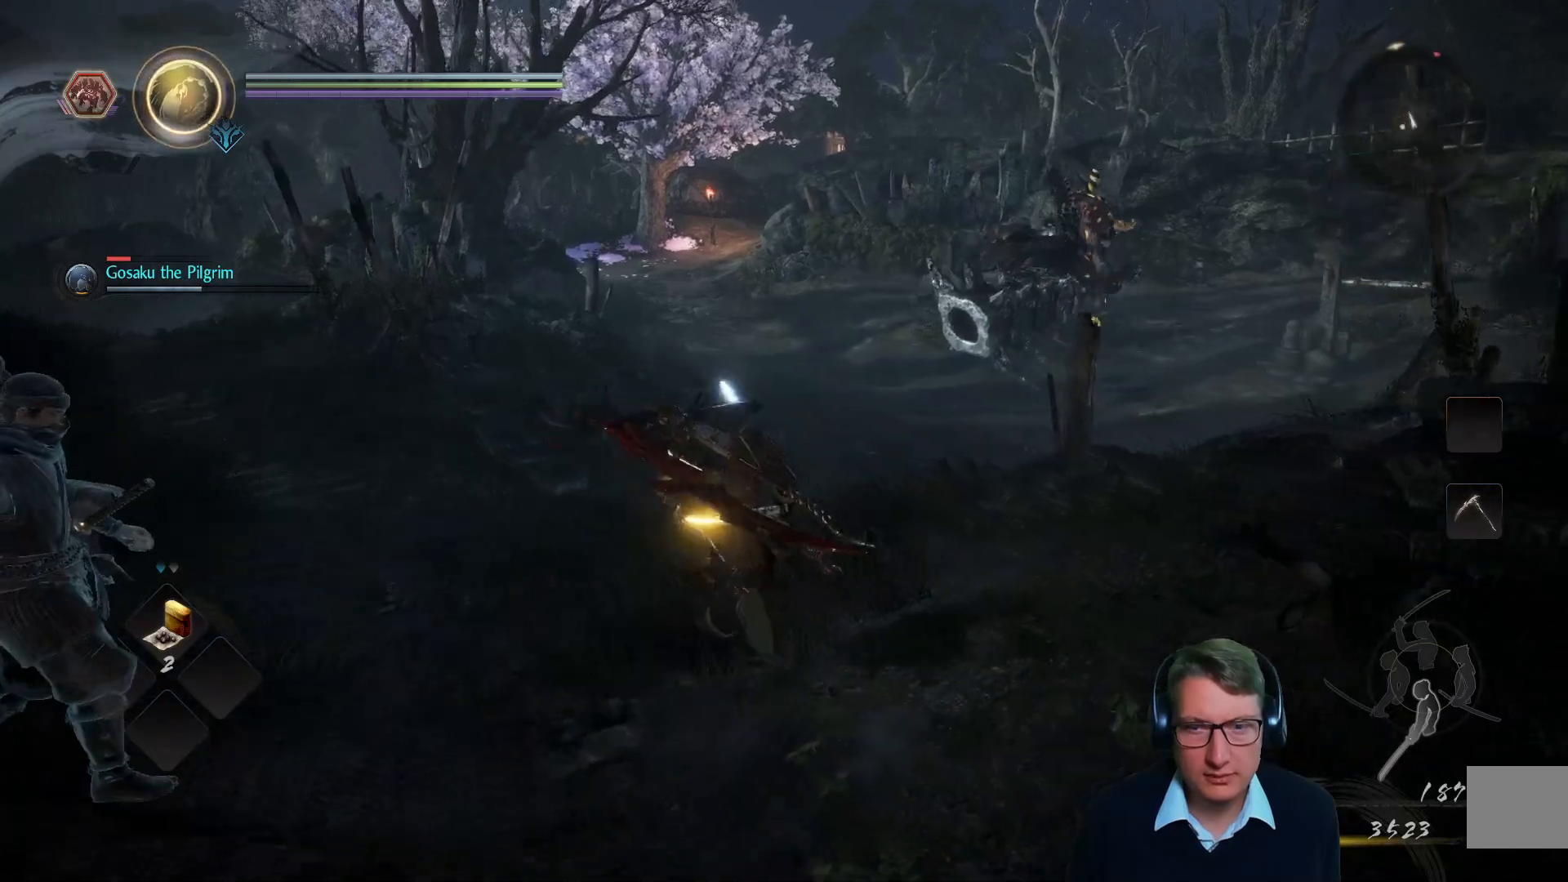
{"buttons": [], "left_stick": "up", "right_stick": "center", "events": [[117, "right_stick", "right"], [150, "left_stick", "up-left"], [350, "right_stick", "center"], [434, "left_stick", "up"]]}
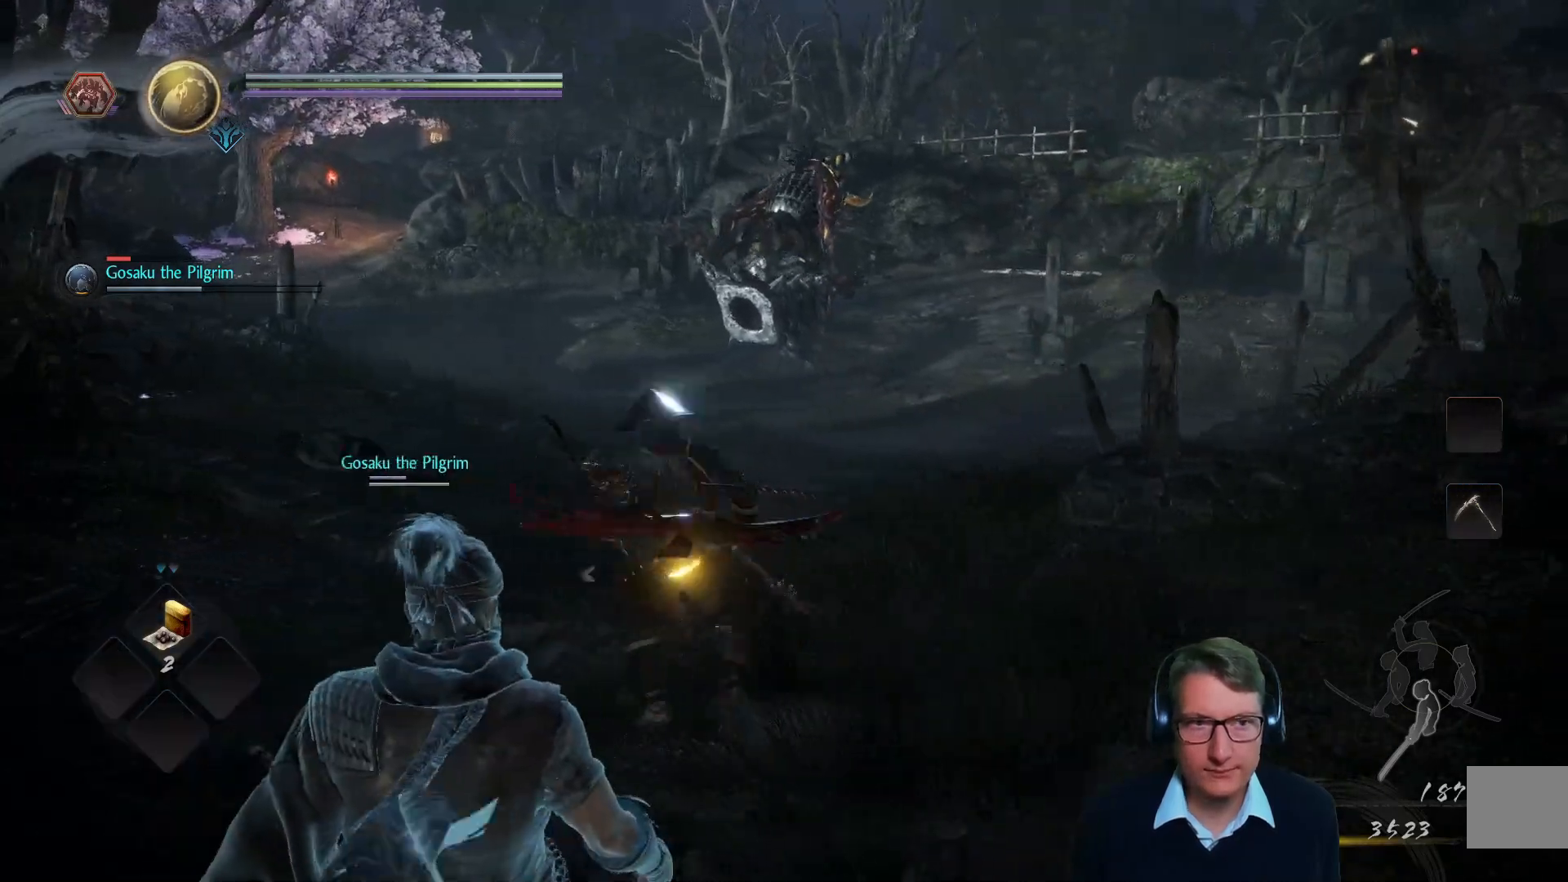
{"buttons": [], "left_stick": "up", "right_stick": "center", "events": []}
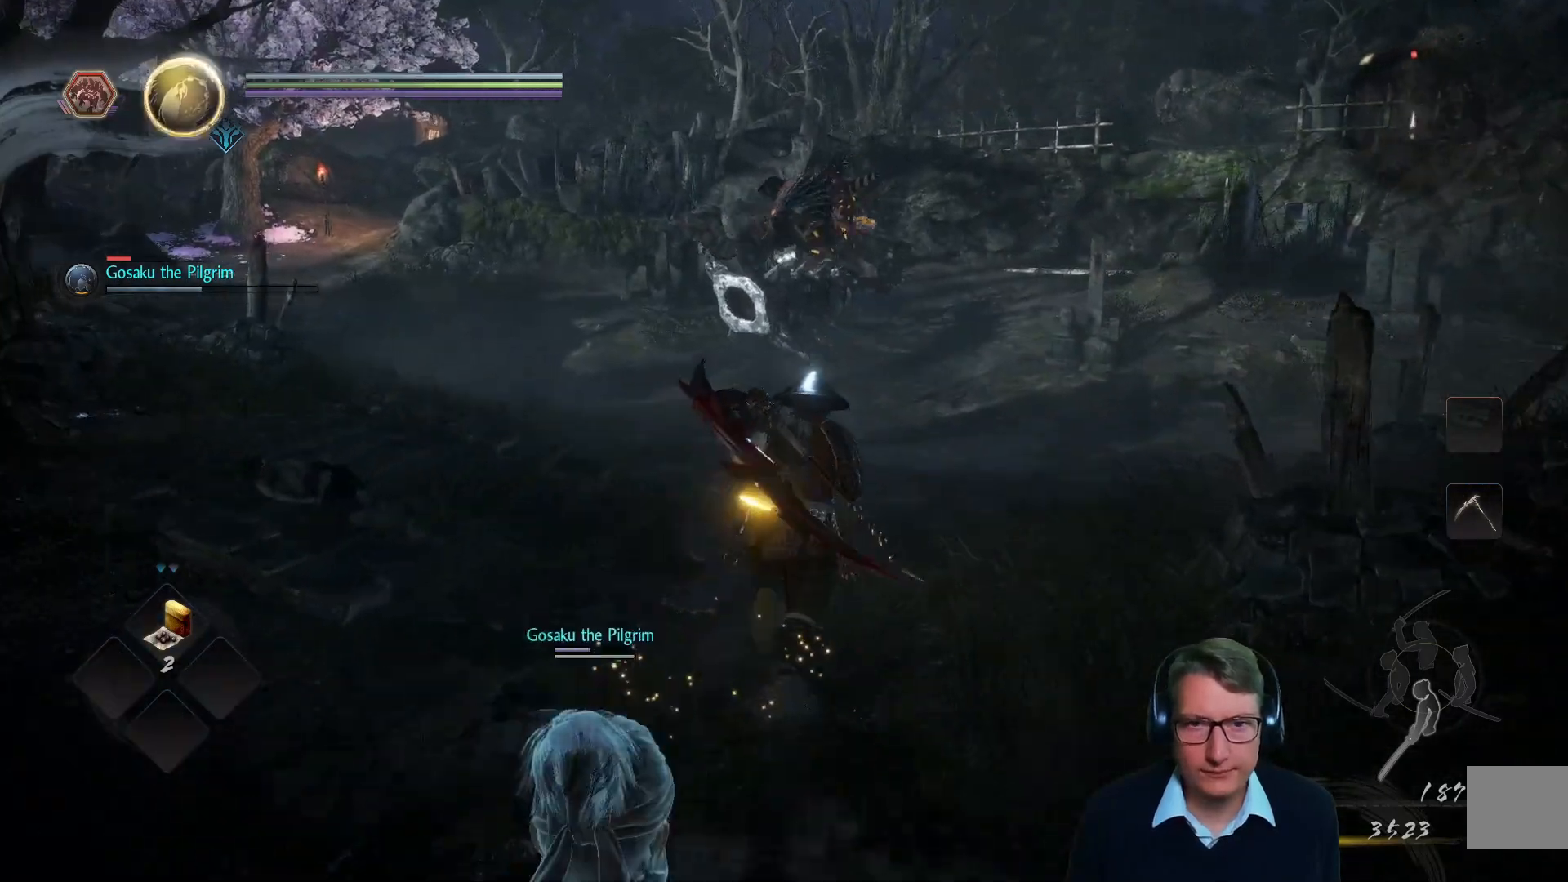
{"buttons": [], "left_stick": "up", "right_stick": "center", "events": [[67, "R3", "down"], [184, "R3", "up"]]}
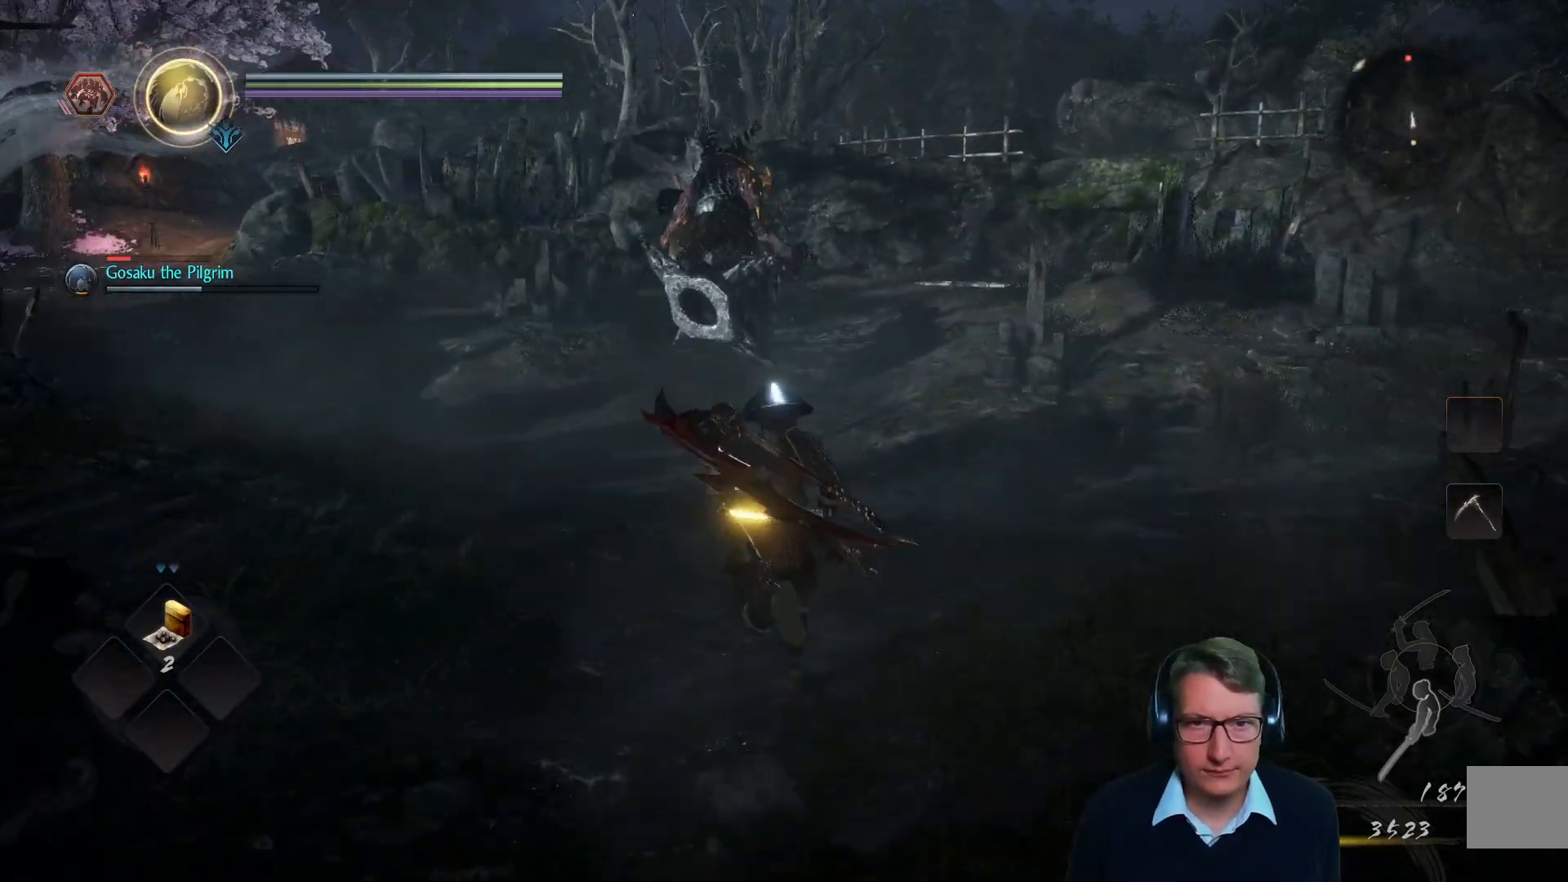
{"buttons": [], "left_stick": "up", "right_stick": "center", "events": [[317, "R3", "down"], [450, "R3", "up"]]}
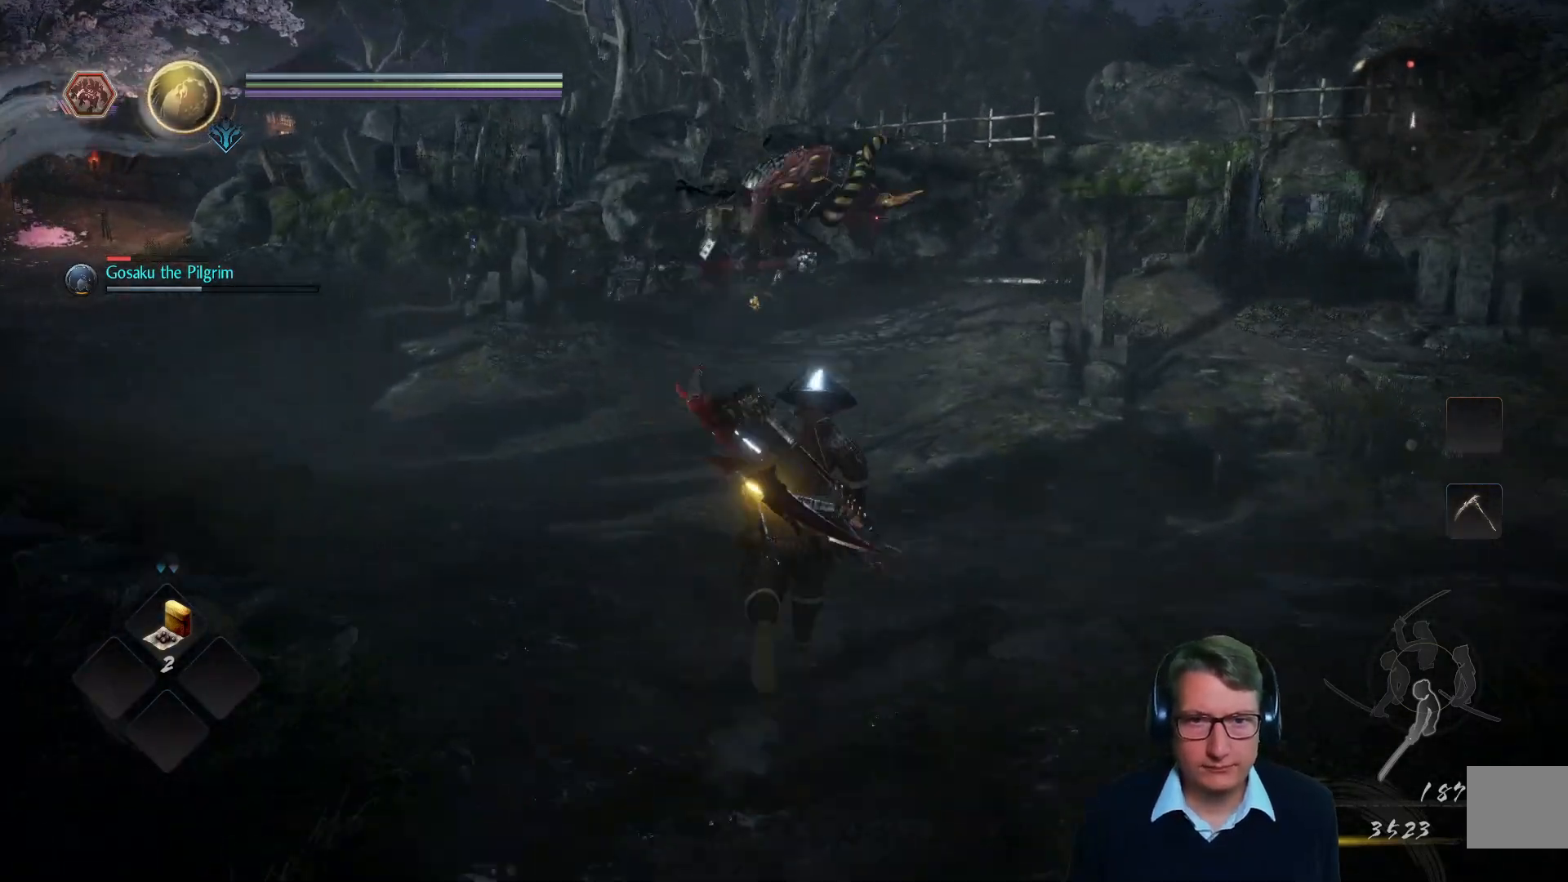
{"buttons": [], "left_stick": "up", "right_stick": "center", "events": [[300, "R3", "down"], [434, "R3", "up"]]}
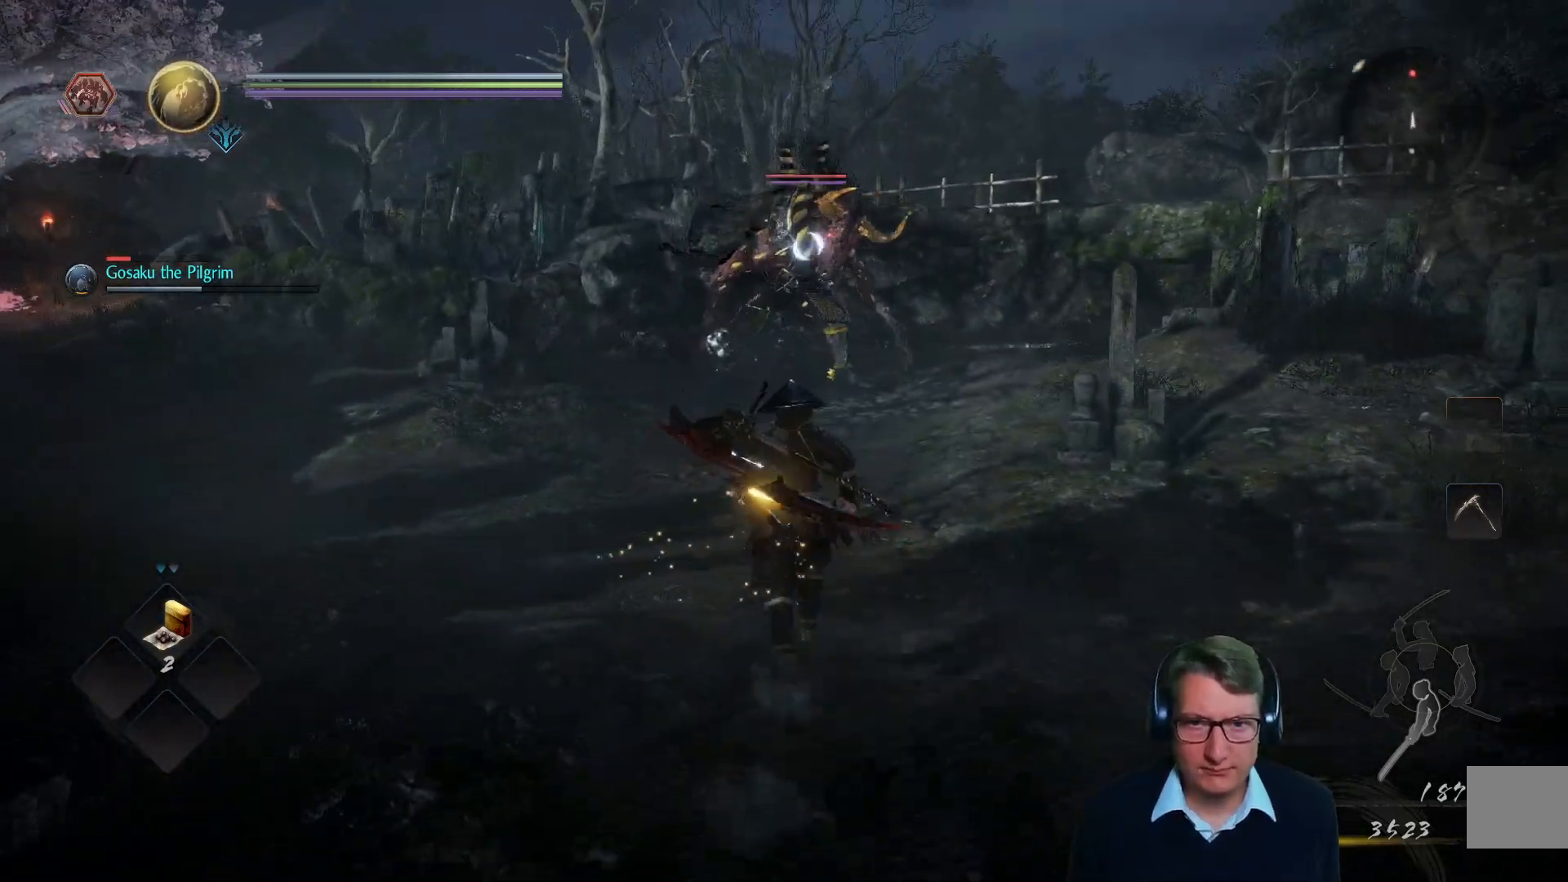
{"buttons": [], "left_stick": "up", "right_stick": "center", "events": []}
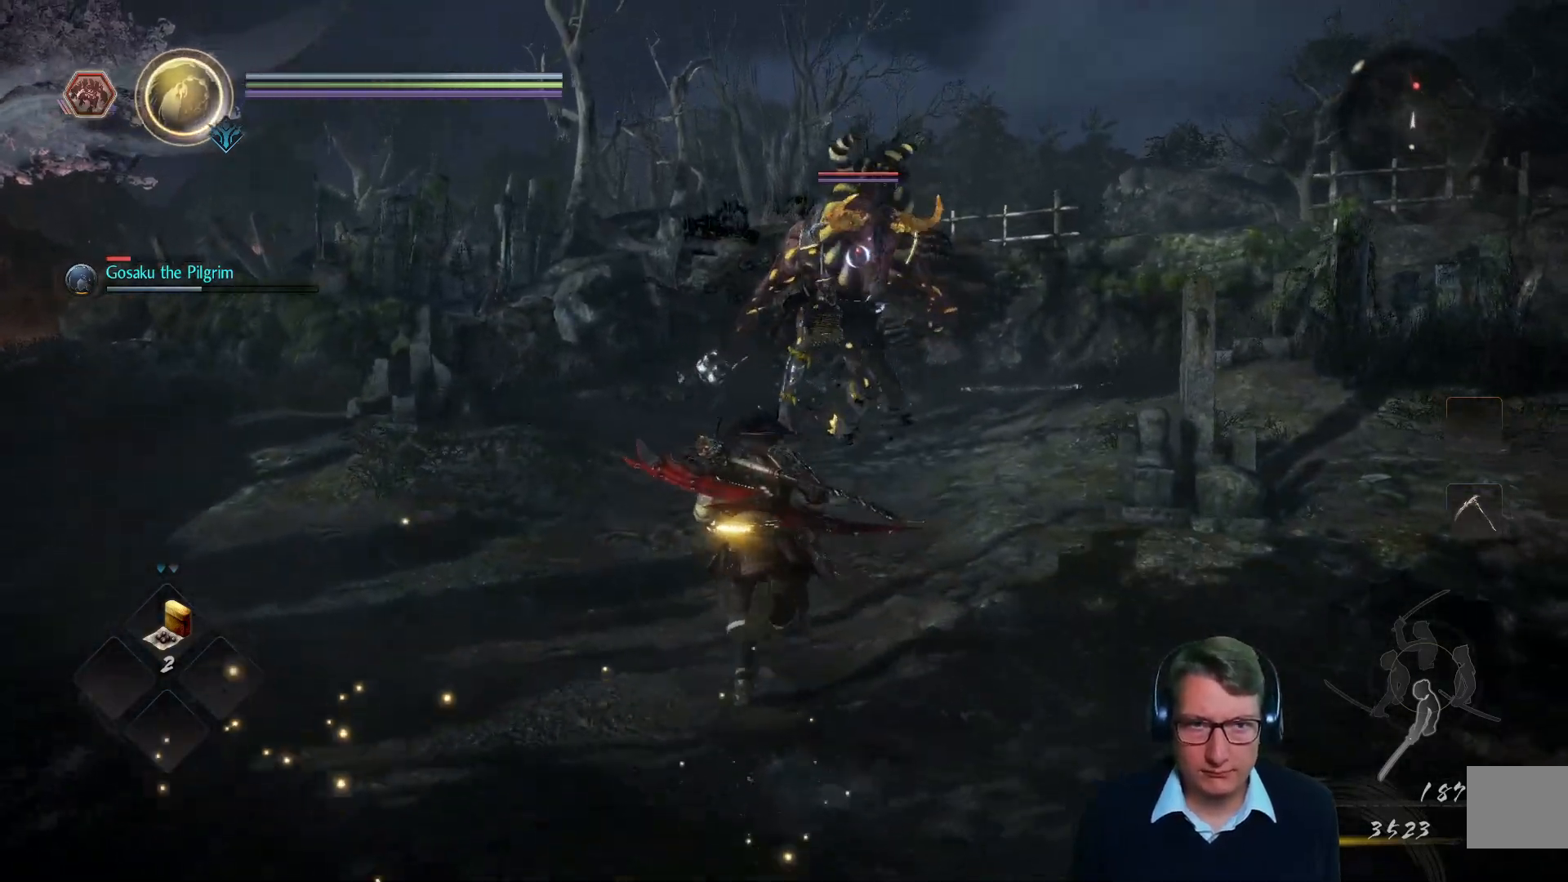
{"buttons": [], "left_stick": "up", "right_stick": "center", "events": []}
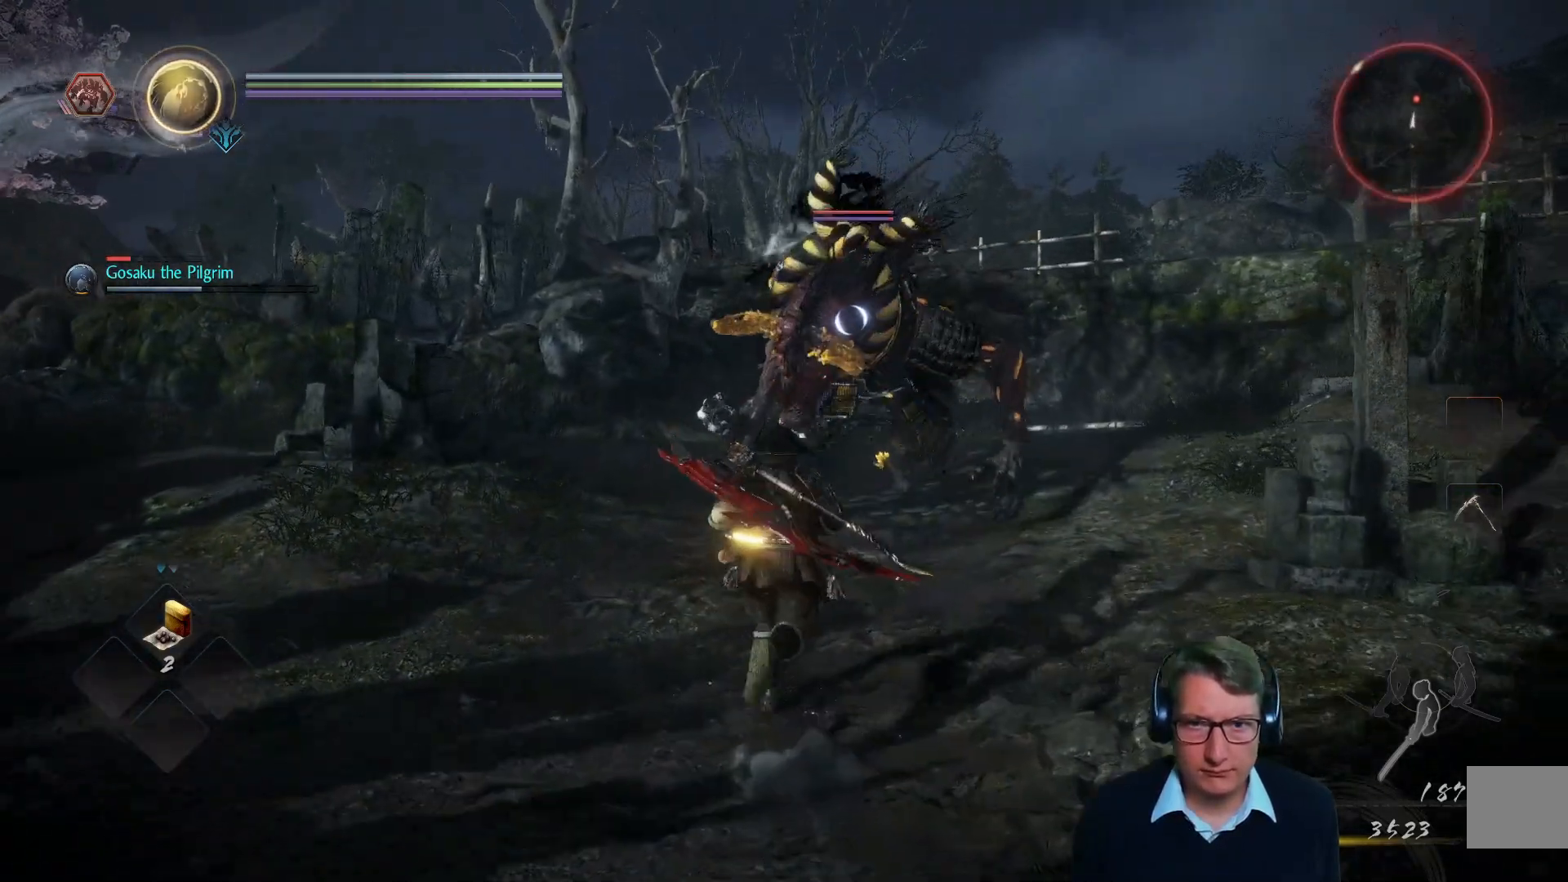
{"buttons": [], "left_stick": "up", "right_stick": "center", "events": []}